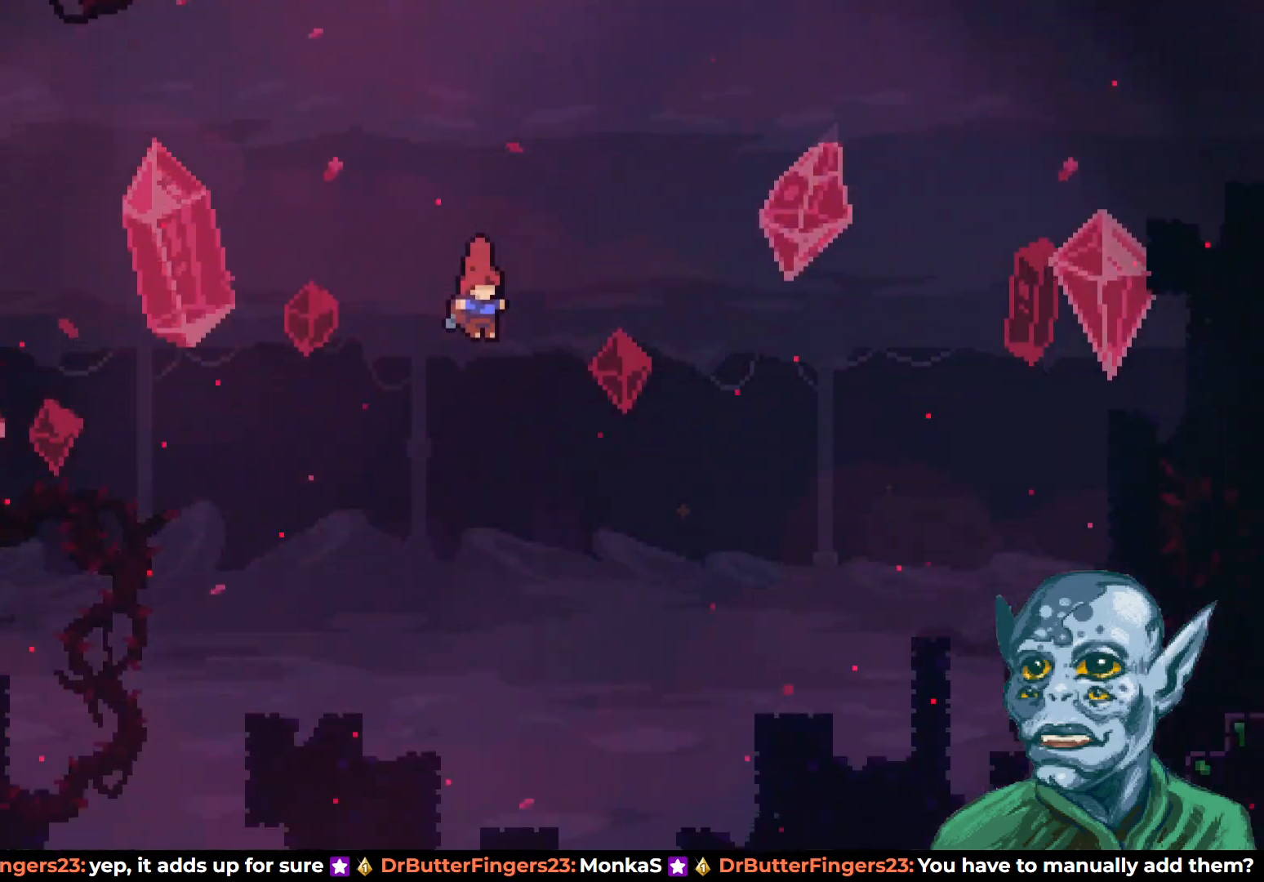
Gameplay with a controller (PlayStation layout); each line is a JSON object with the inputs held at the frame after it. "events" lists button and stick changes between this image and that frame as [ms after this image, input, new state], when the widget could be followed in between.
{"buttons": [], "left_stick": "center", "right_stick": "center", "events": []}
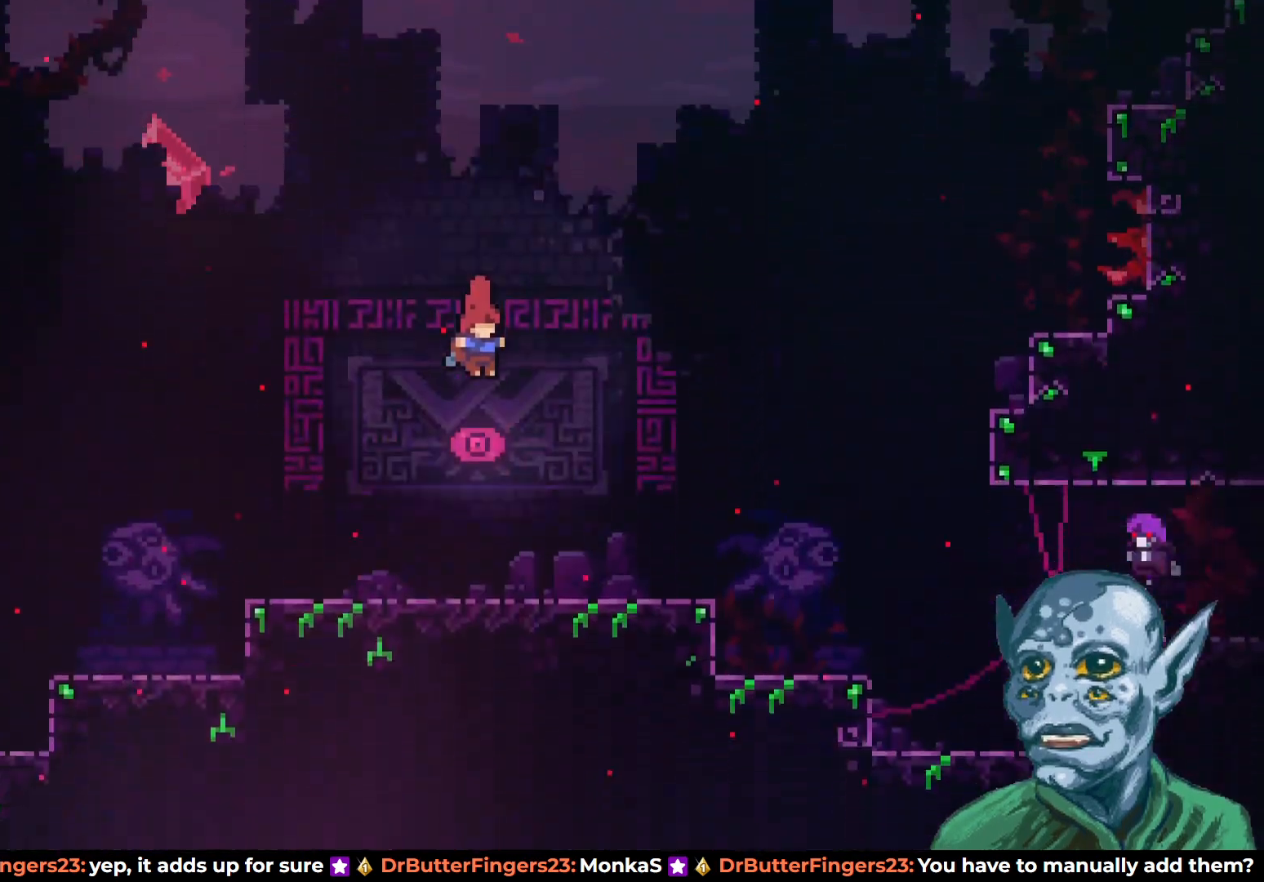
{"buttons": [], "left_stick": "up", "right_stick": "center", "events": [[233, "left_stick", "left"], [333, "left_stick", "down"], [383, "left_stick", "right"], [450, "left_stick", "up"]]}
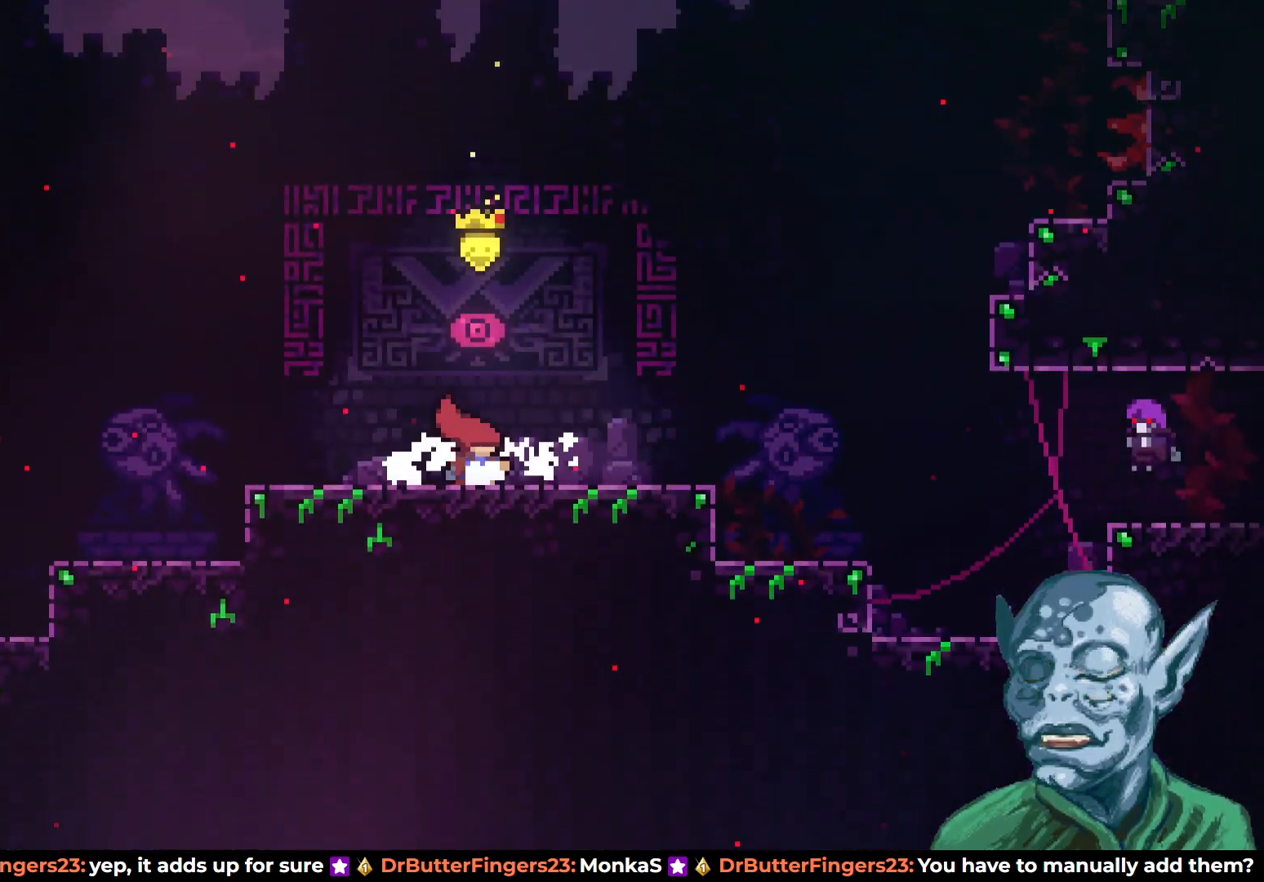
{"buttons": [], "left_stick": "up", "right_stick": "center", "events": [[33, "left_stick", "left"], [117, "left_stick", "down"], [167, "left_stick", "right"], [233, "left_stick", "up"], [300, "left_stick", "down-left"], [383, "left_stick", "down-right"], [433, "left_stick", "up-right"], [483, "left_stick", "up"]]}
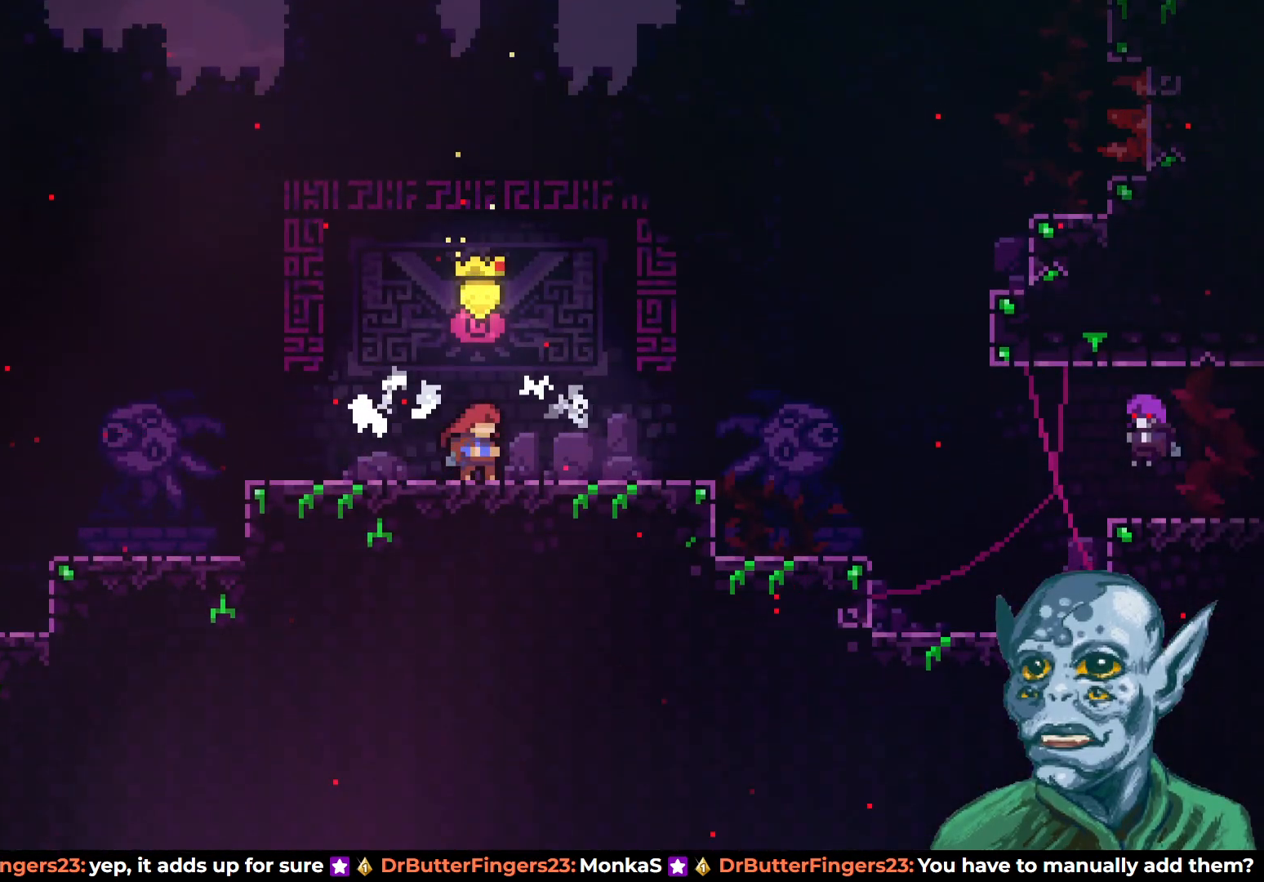
{"buttons": [], "left_stick": "up-right", "right_stick": "center", "events": [[17, "left_stick", "up-left"], [83, "left_stick", "down-left"], [150, "left_stick", "down-right"], [200, "left_stick", "up-right"], [300, "left_stick", "up-left"], [350, "left_stick", "down-left"], [433, "left_stick", "down-right"], [483, "left_stick", "up-right"]]}
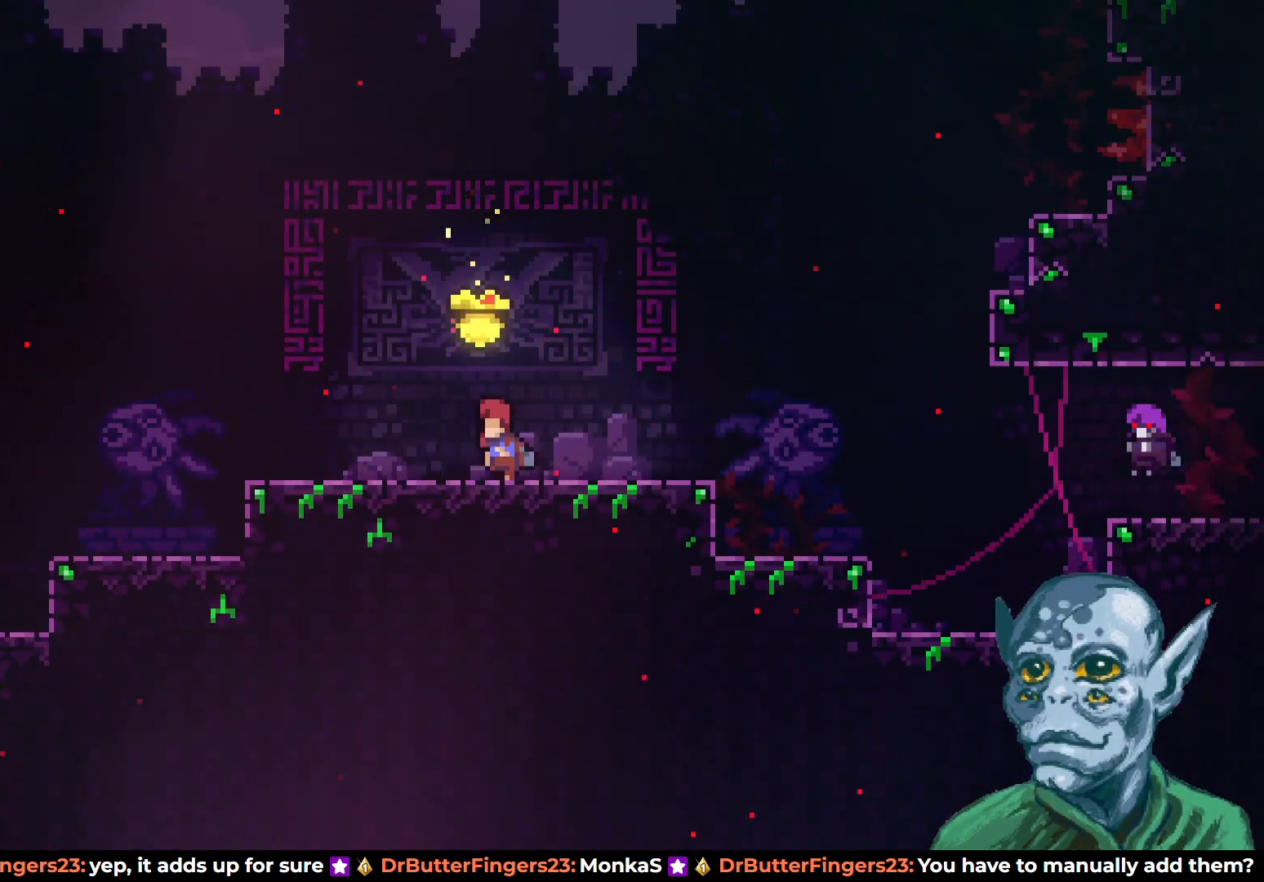
{"buttons": [], "left_stick": "down-right", "right_stick": "center", "events": [[67, "left_stick", "up-left"], [133, "left_stick", "down-left"], [217, "left_stick", "right"], [300, "left_stick", "up"], [400, "left_stick", "down-left"], [500, "left_stick", "down-right"]]}
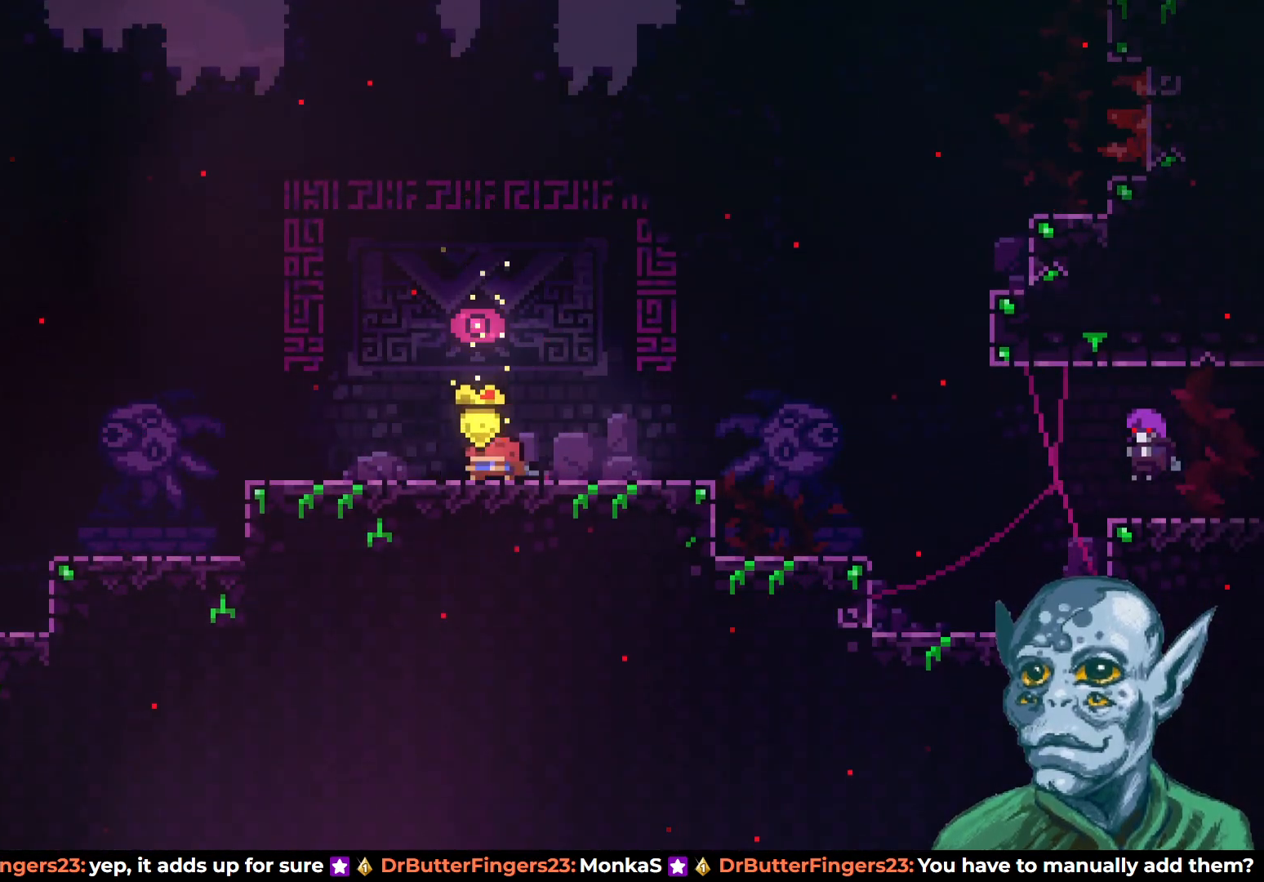
{"buttons": [], "left_stick": "center", "right_stick": "center", "events": [[50, "left_stick", "up-right"], [167, "left_stick", "center"]]}
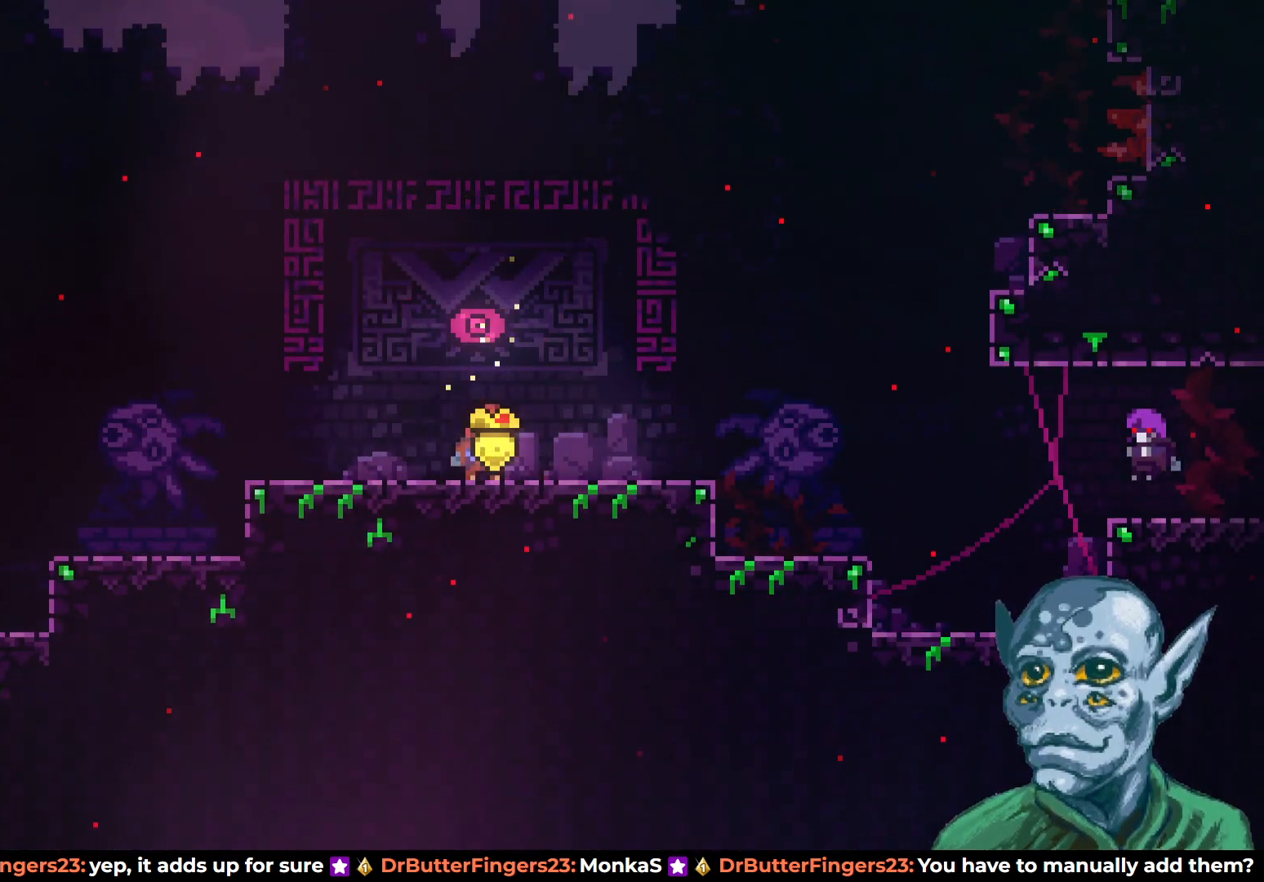
{"buttons": [], "left_stick": "center", "right_stick": "center", "events": []}
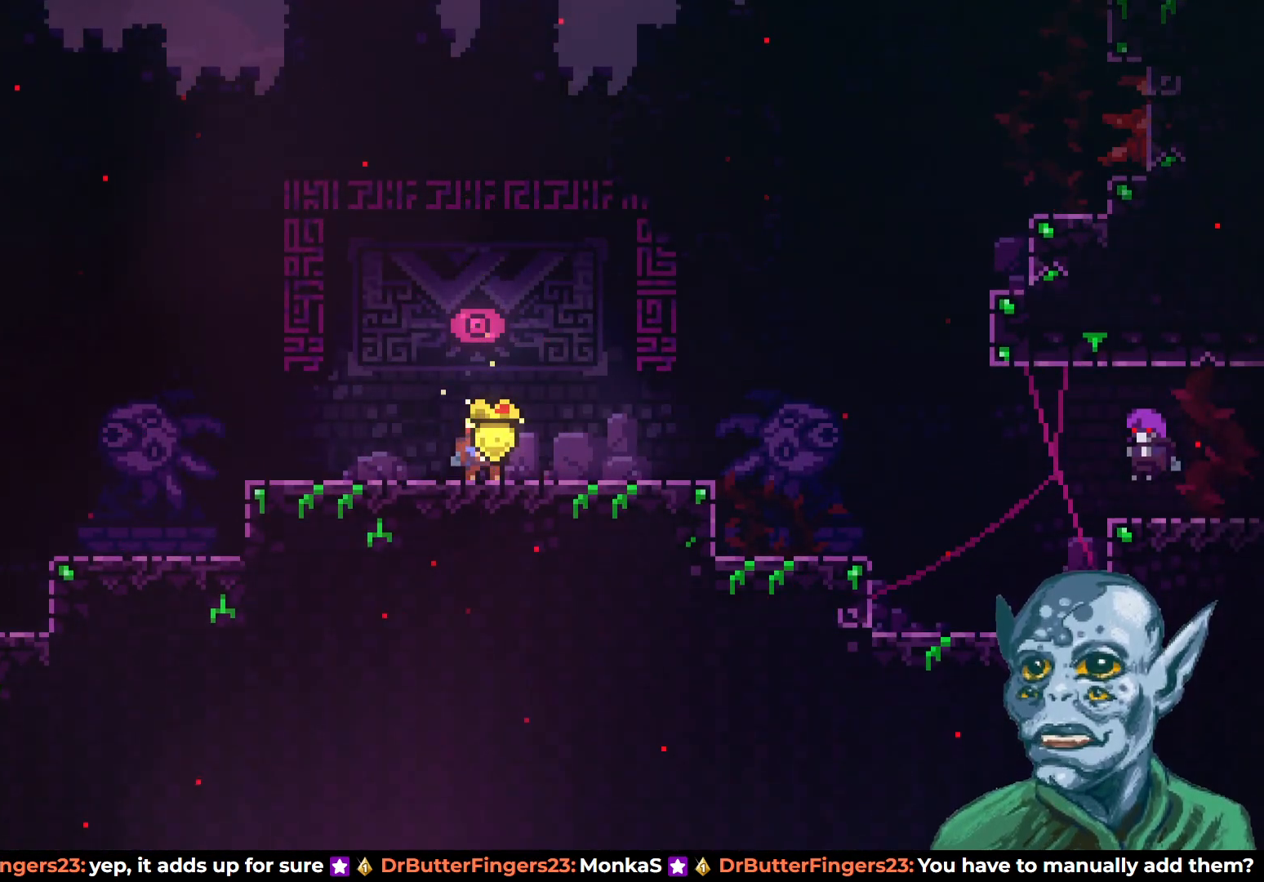
{"buttons": [], "left_stick": "center", "right_stick": "center", "events": []}
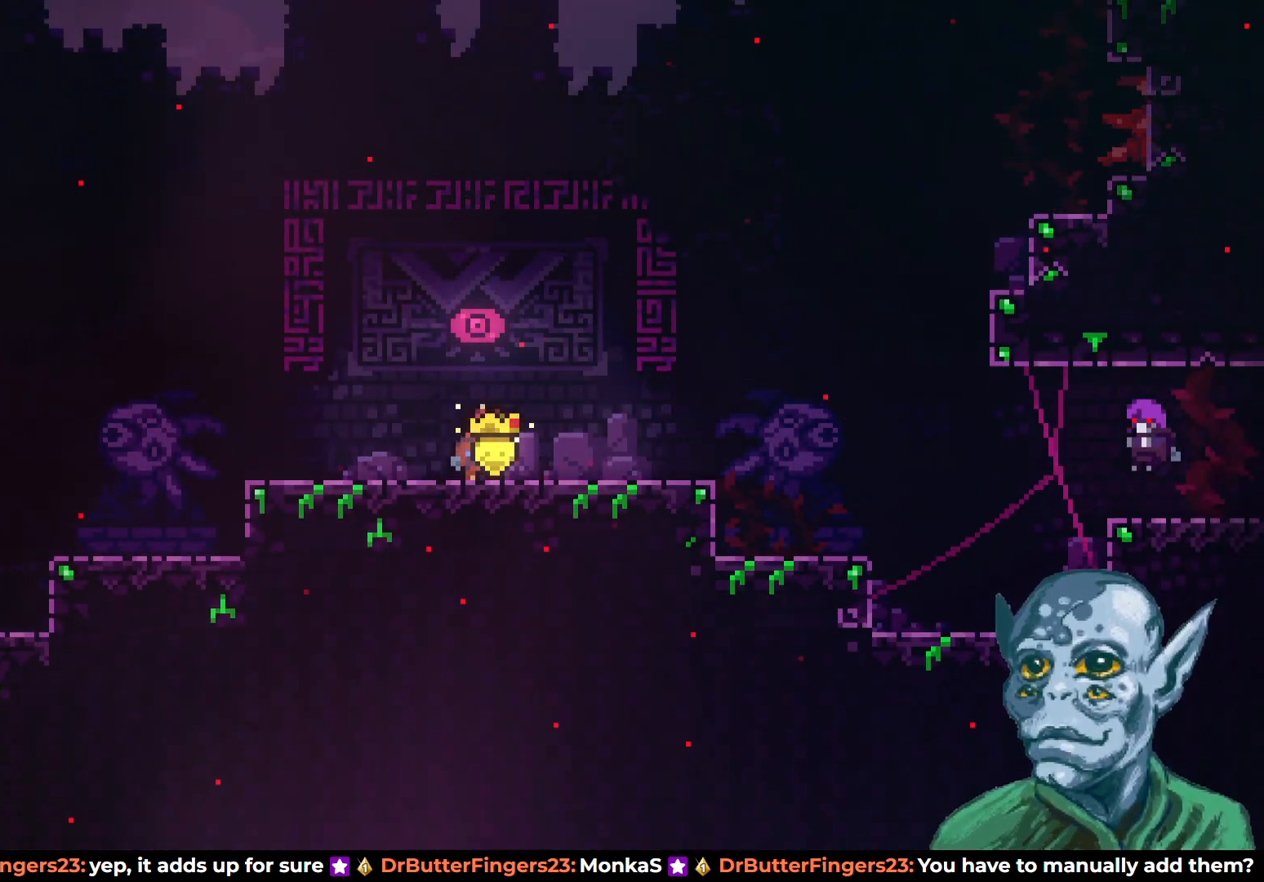
{"buttons": ["CROSS", "DPAD_RIGHT"], "left_stick": "center", "right_stick": "center", "events": [[267, "DPAD_DOWN", "down"], [267, "DPAD_RIGHT", "down"], [283, "SQUARE", "down"], [400, "SQUARE", "up"], [417, "DPAD_DOWN", "up"], [433, "CROSS", "down"]]}
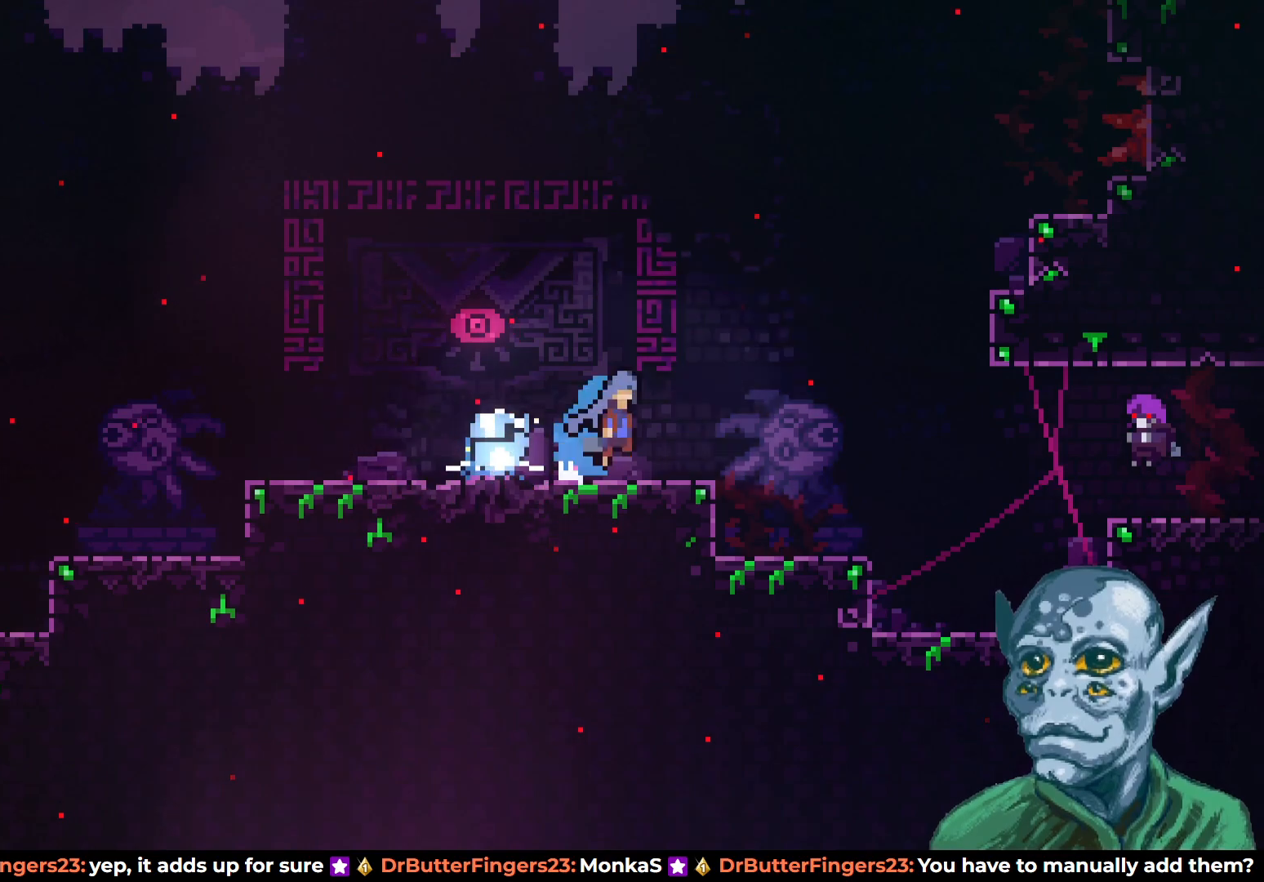
{"buttons": ["CROSS", "DPAD_RIGHT"], "left_stick": "center", "right_stick": "center", "events": []}
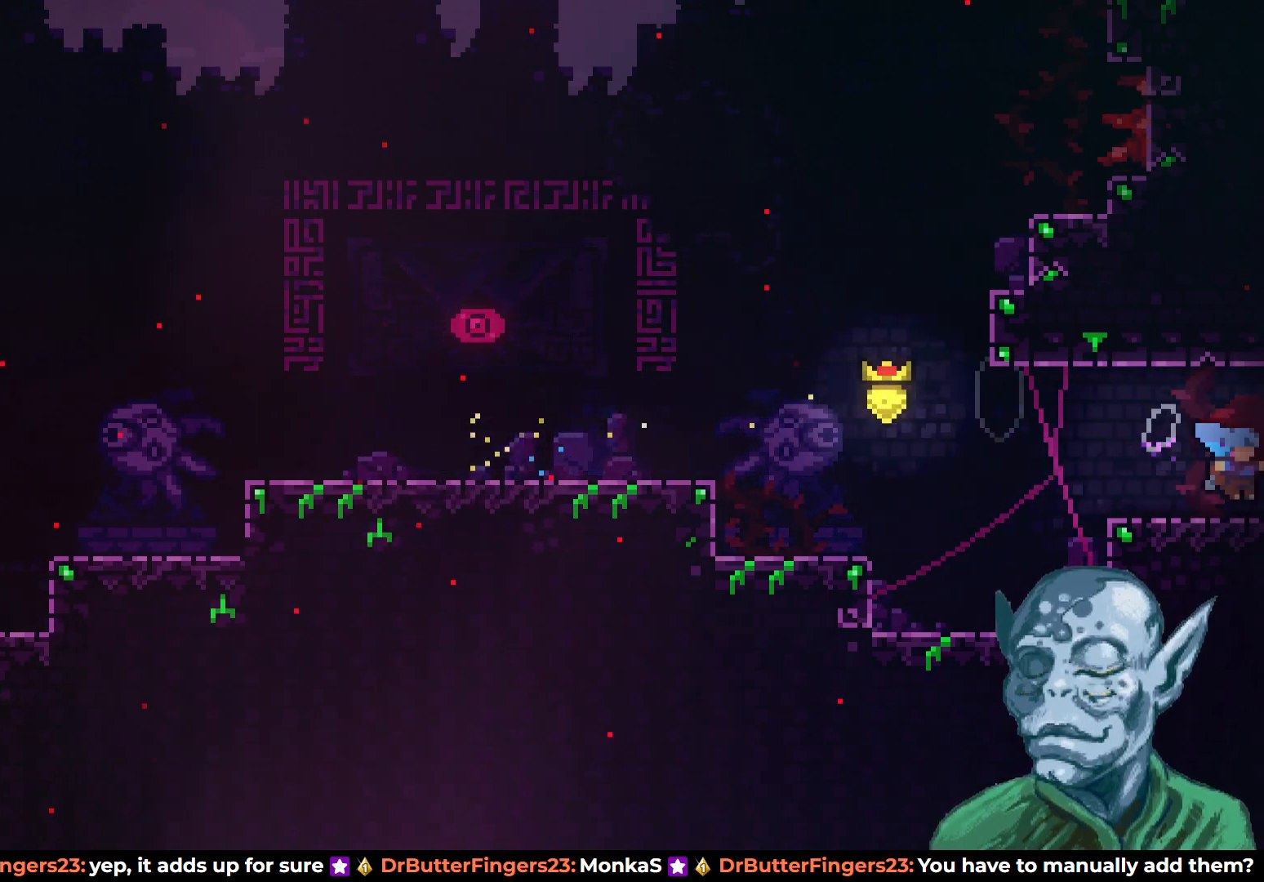
{"buttons": [], "left_stick": "center", "right_stick": "center", "events": [[67, "CROSS", "up"], [133, "DPAD_RIGHT", "up"]]}
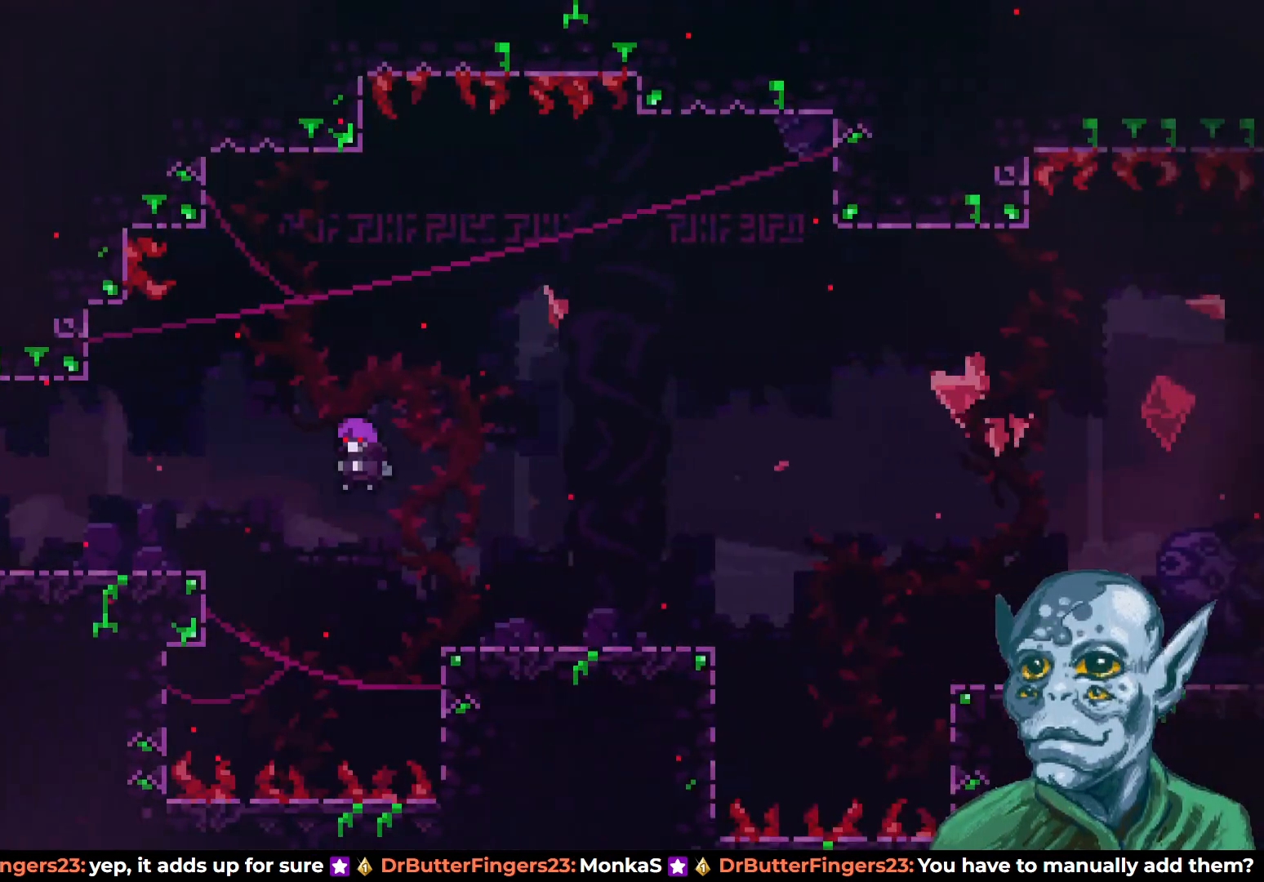
{"buttons": ["CROSS", "DPAD_RIGHT"], "left_stick": "center", "right_stick": "center", "events": [[217, "DPAD_DOWN", "down"], [217, "DPAD_RIGHT", "down"], [217, "SQUARE", "down"], [350, "DPAD_DOWN", "up"], [350, "SQUARE", "up"], [400, "CROSS", "down"]]}
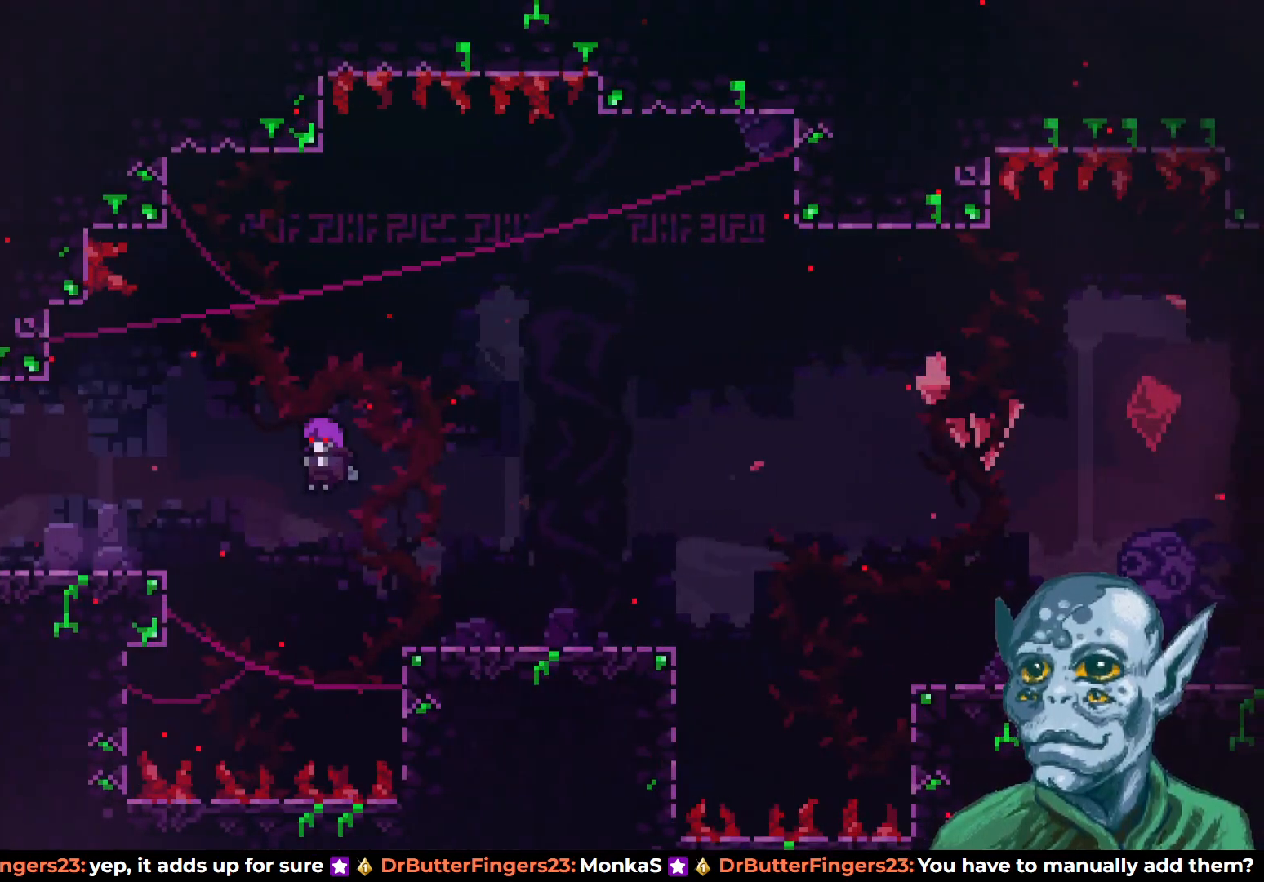
{"buttons": [], "left_stick": "center", "right_stick": "center", "events": [[183, "CROSS", "up"], [300, "DPAD_RIGHT", "up"]]}
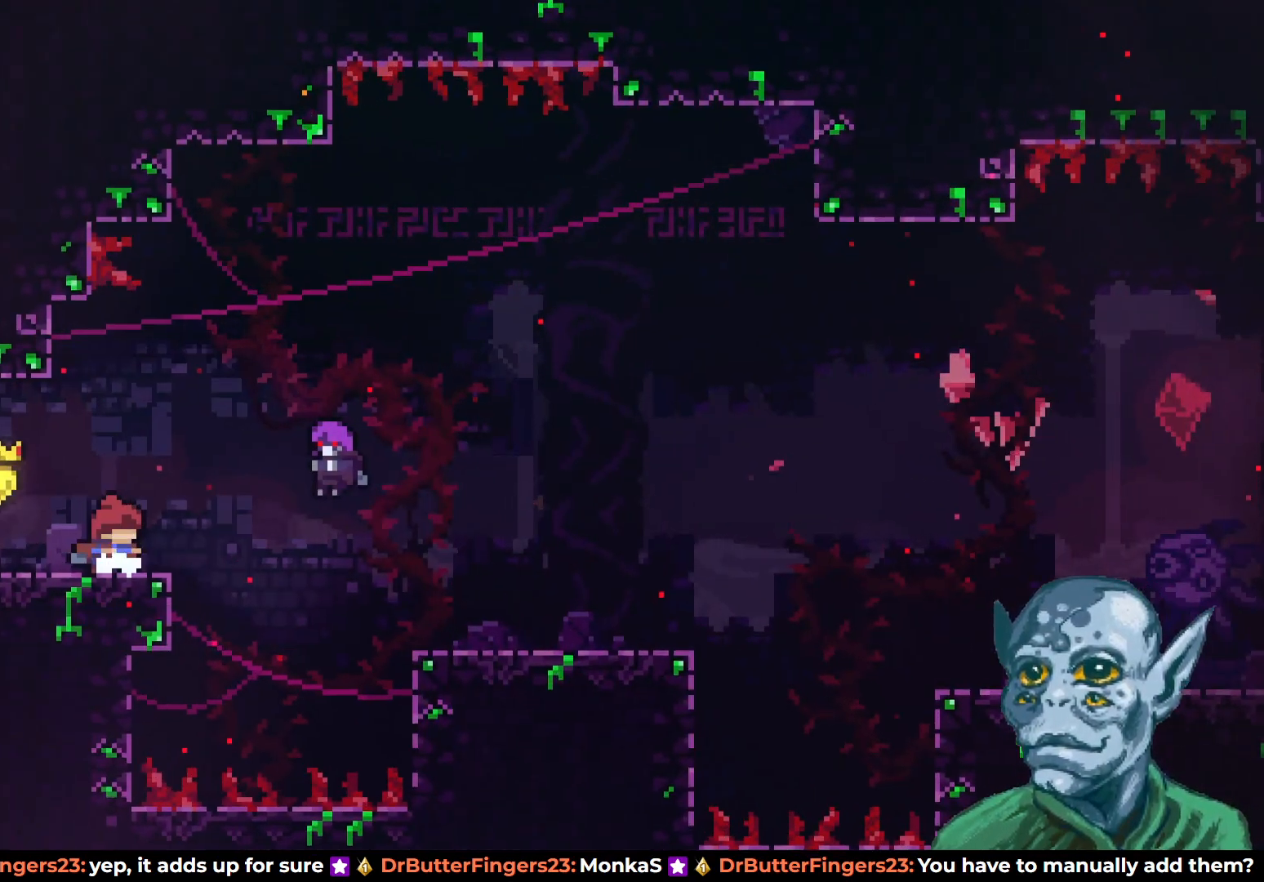
{"buttons": [], "left_stick": "center", "right_stick": "center", "events": [[17, "START", "down"], [133, "START", "up"], [200, "DPAD_DOWN", "down"], [300, "CROSS", "down"], [333, "DPAD_DOWN", "up"], [433, "CROSS", "up"]]}
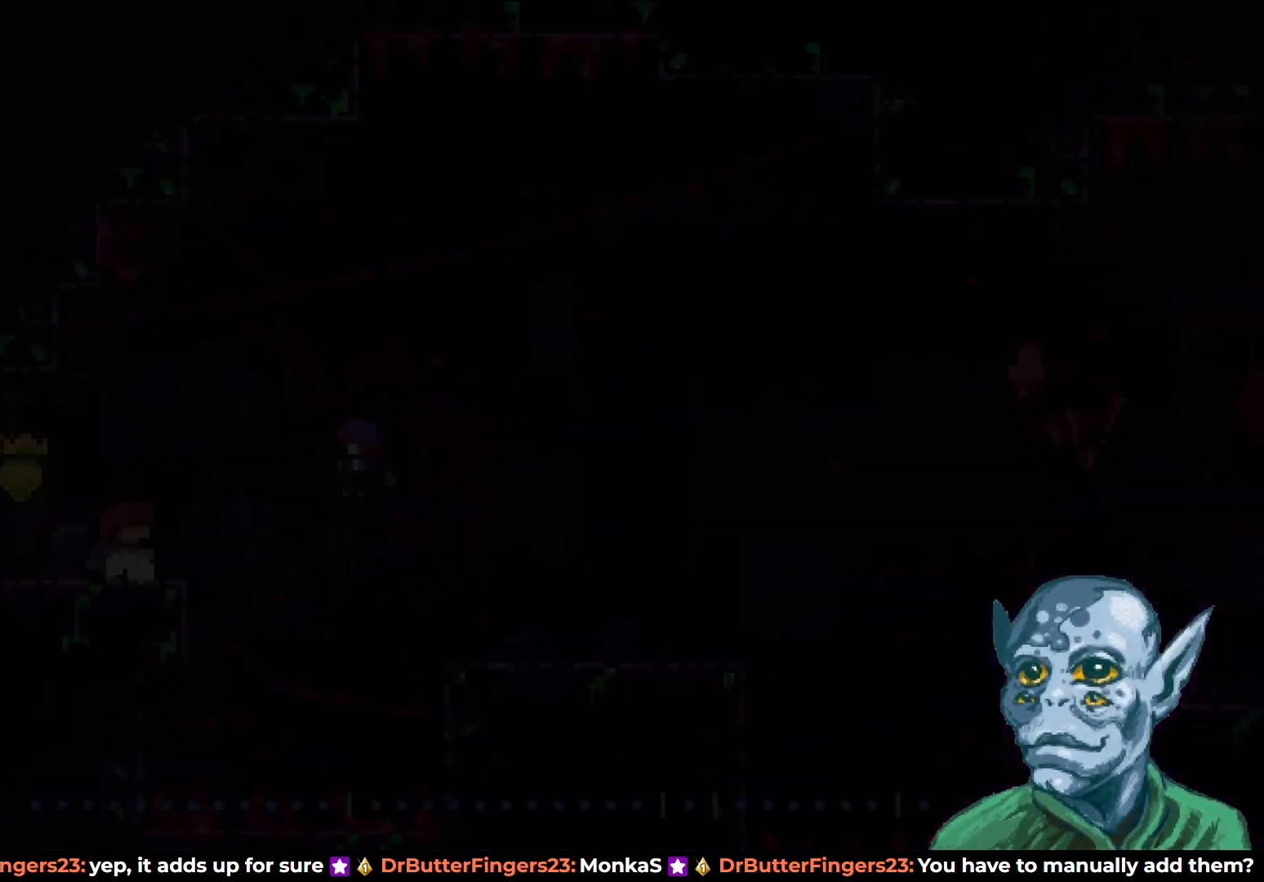
{"buttons": [], "left_stick": "center", "right_stick": "center", "events": []}
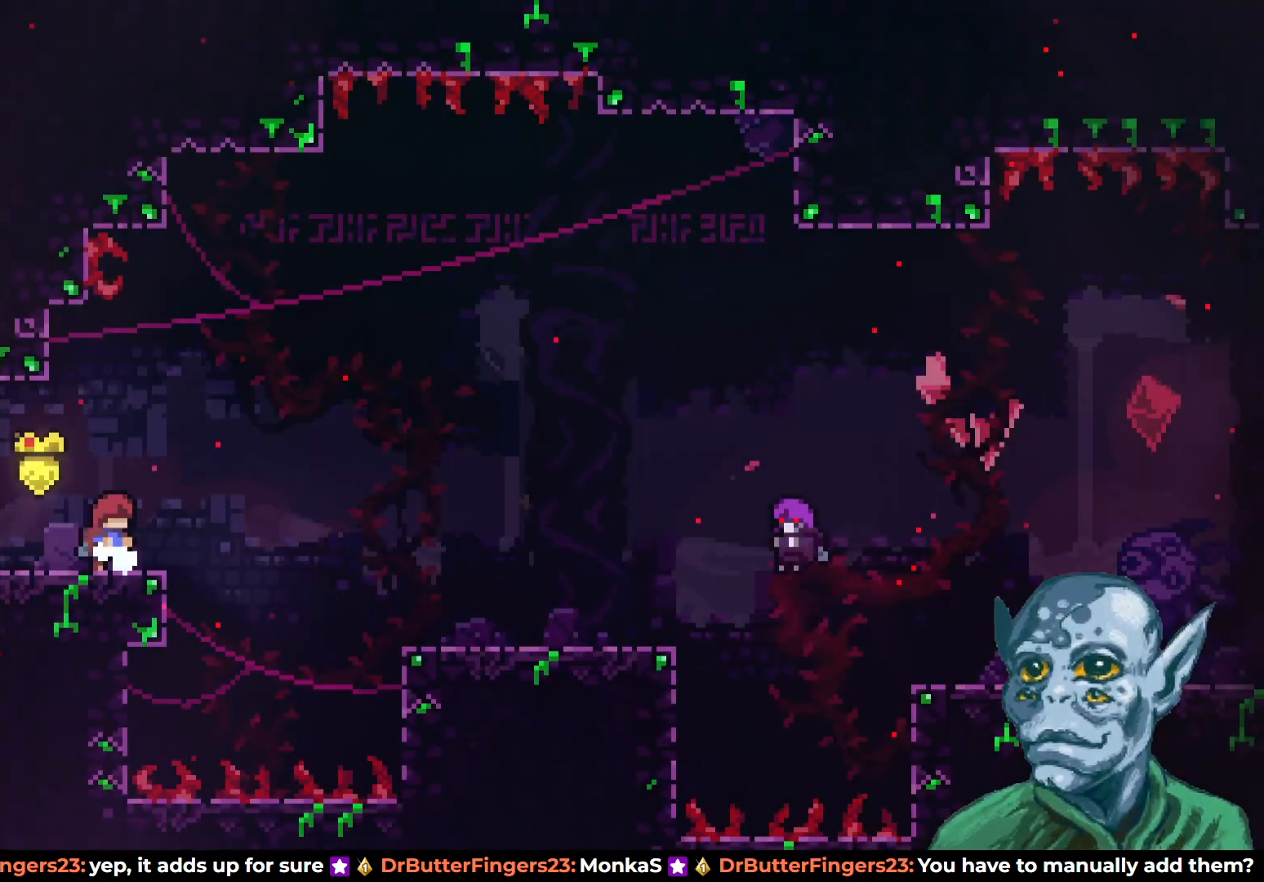
{"buttons": ["CROSS", "DPAD_RIGHT"], "left_stick": "center", "right_stick": "center", "events": [[283, "SQUARE", "down"], [300, "DPAD_DOWN", "down"], [317, "DPAD_RIGHT", "down"], [400, "SQUARE", "up"], [417, "DPAD_DOWN", "up"], [433, "CROSS", "down"]]}
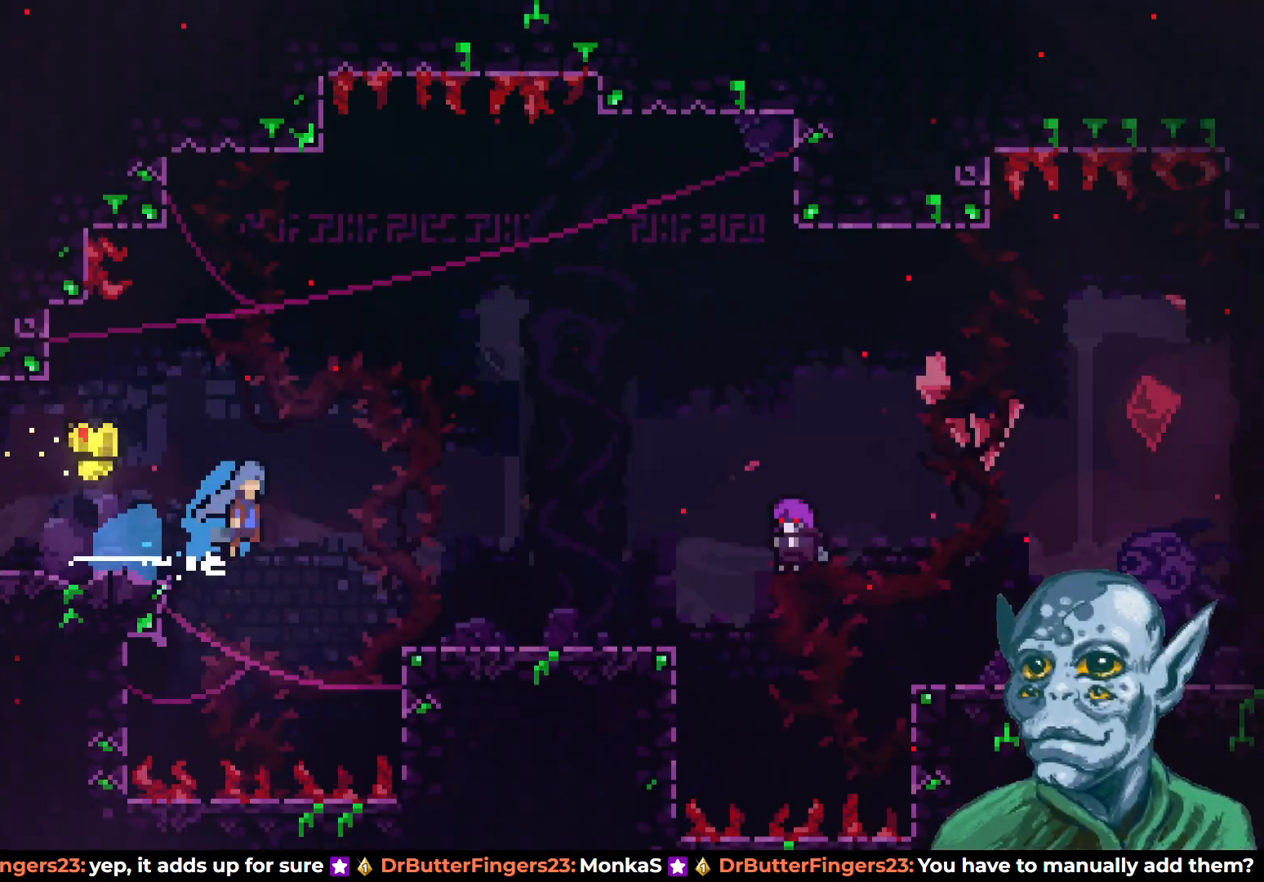
{"buttons": [], "left_stick": "center", "right_stick": "center", "events": [[250, "CROSS", "up"], [333, "DPAD_RIGHT", "up"]]}
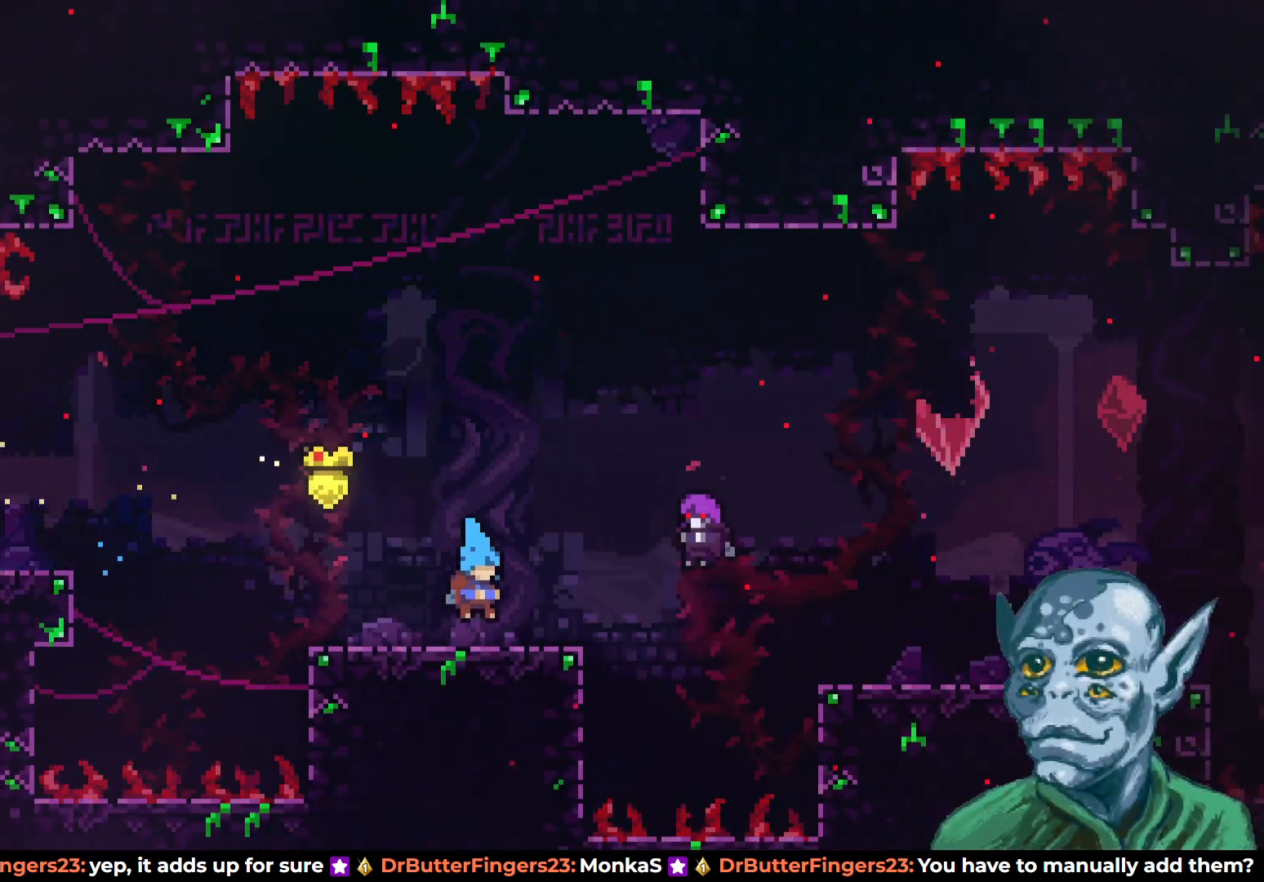
{"buttons": [], "left_stick": "center", "right_stick": "center", "events": [[17, "START", "down"], [150, "START", "up"], [250, "DPAD_DOWN", "down"], [367, "CROSS", "down"], [400, "DPAD_DOWN", "up"], [483, "CROSS", "up"]]}
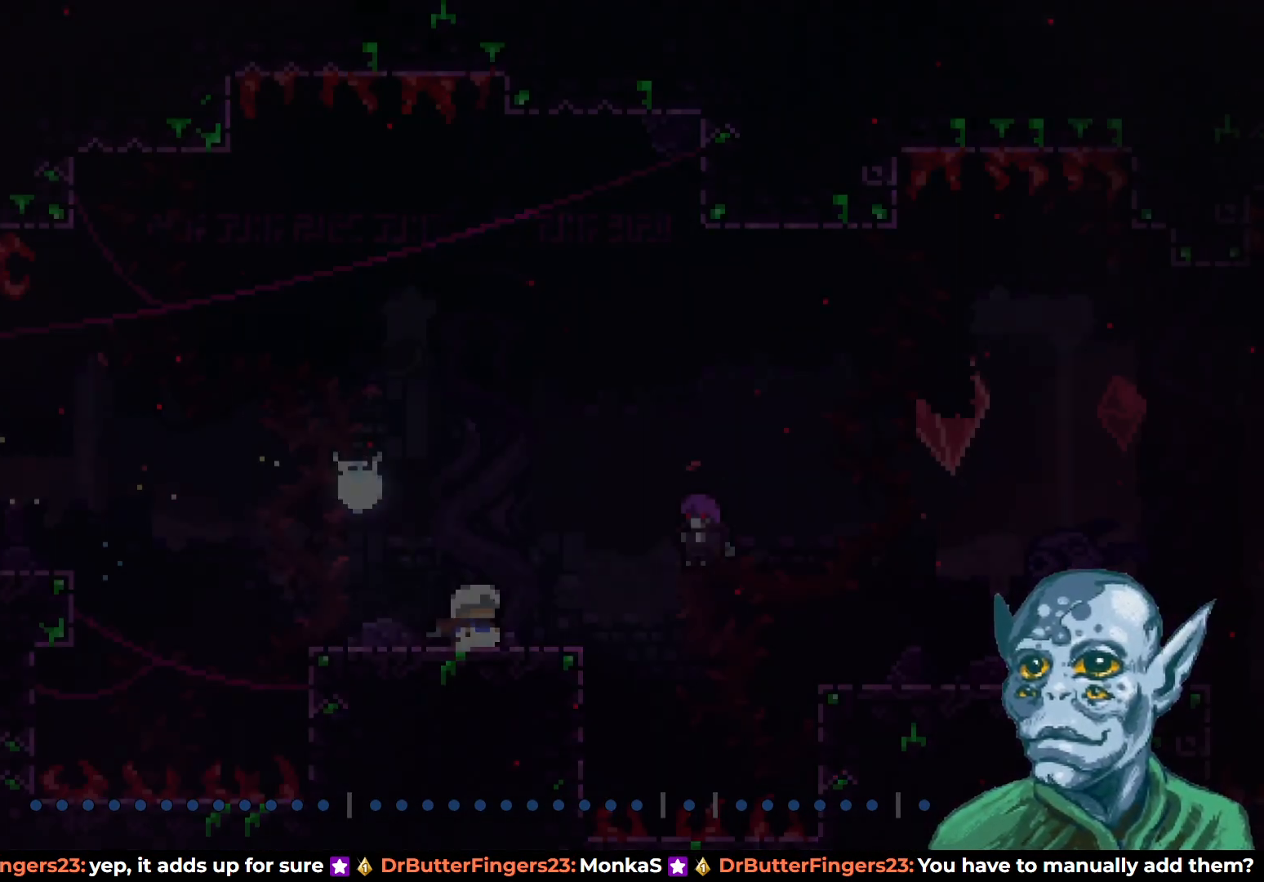
{"buttons": [], "left_stick": "center", "right_stick": "center", "events": []}
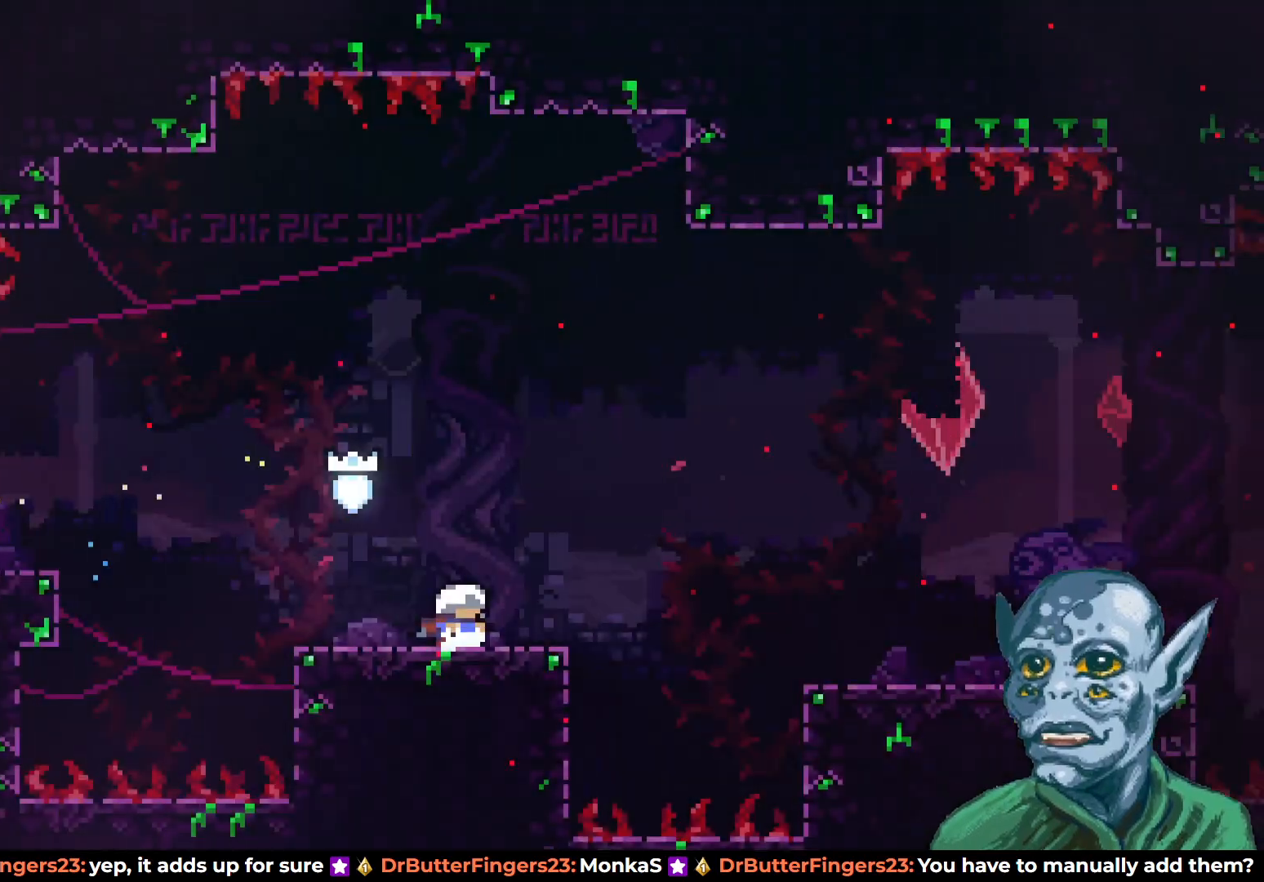
{"buttons": ["CROSS", "DPAD_RIGHT"], "left_stick": "center", "right_stick": "center", "events": [[200, "DPAD_DOWN", "down"], [217, "DPAD_RIGHT", "down"], [217, "SQUARE", "down"], [333, "DPAD_DOWN", "up"], [333, "SQUARE", "up"], [383, "CROSS", "down"]]}
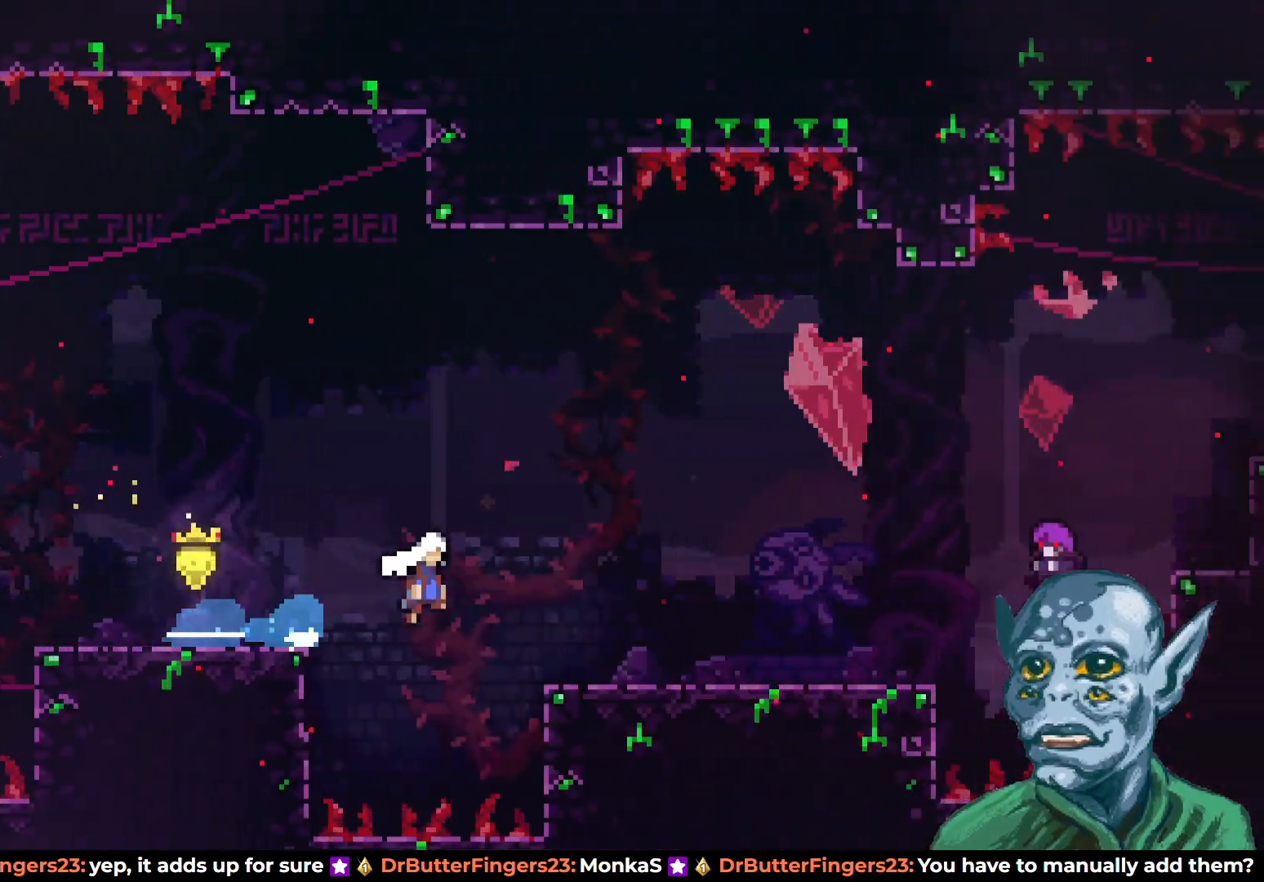
{"buttons": [], "left_stick": "center", "right_stick": "center", "events": [[267, "CROSS", "up"], [400, "DPAD_RIGHT", "up"]]}
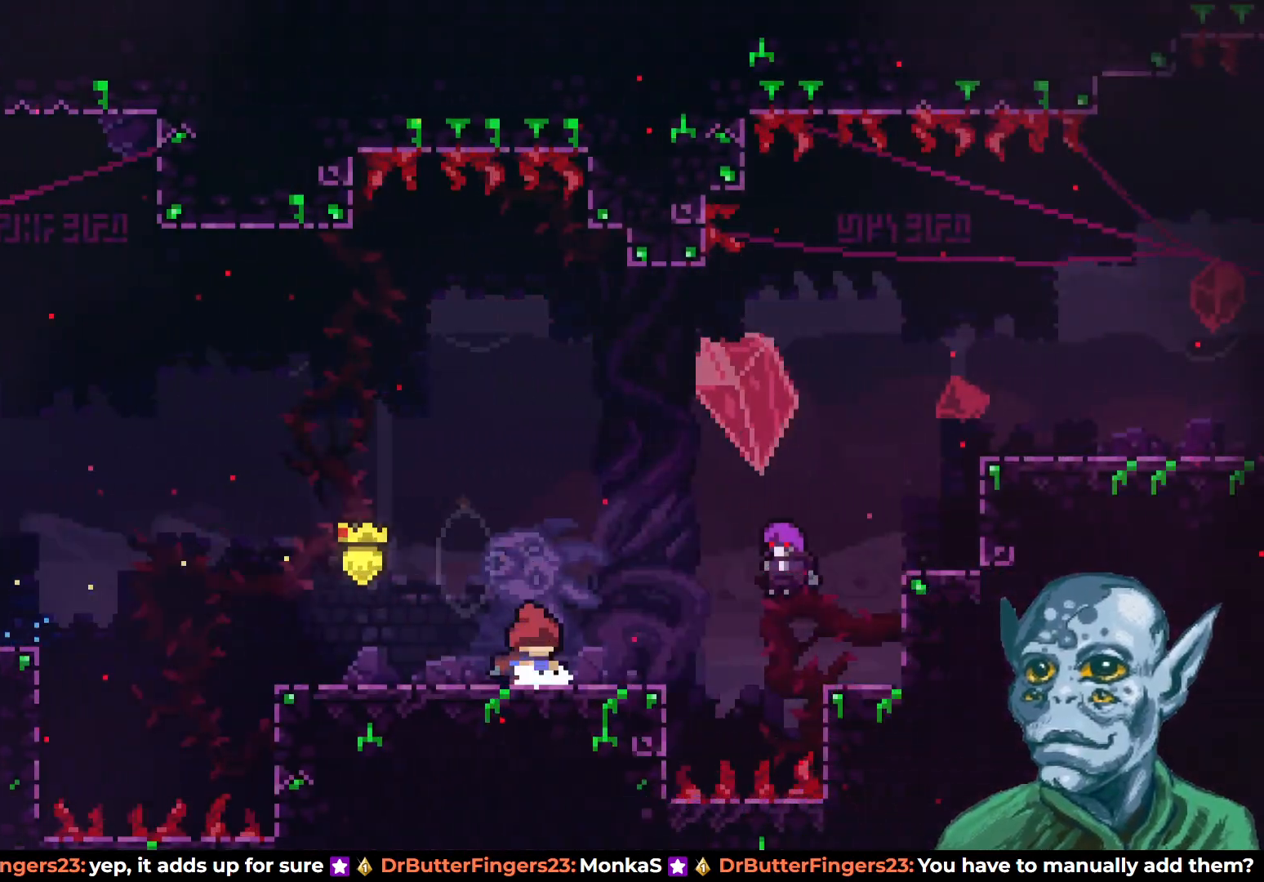
{"buttons": [], "left_stick": "center", "right_stick": "center", "events": [[17, "START", "down"], [117, "START", "up"], [200, "DPAD_DOWN", "down"], [317, "CROSS", "down"], [333, "DPAD_DOWN", "up"], [450, "CROSS", "up"]]}
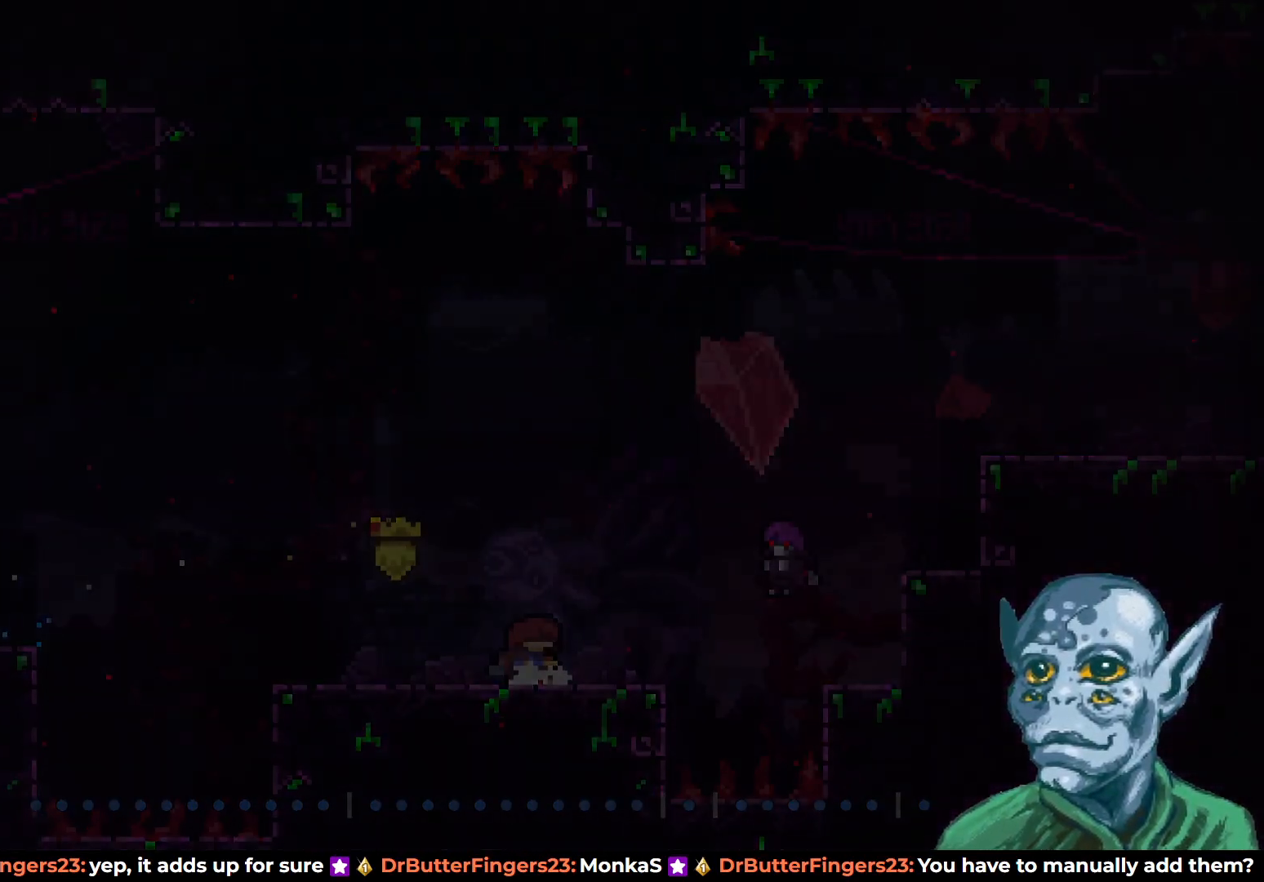
{"buttons": ["DPAD_RIGHT"], "left_stick": "center", "right_stick": "center", "events": [[417, "DPAD_RIGHT", "down"]]}
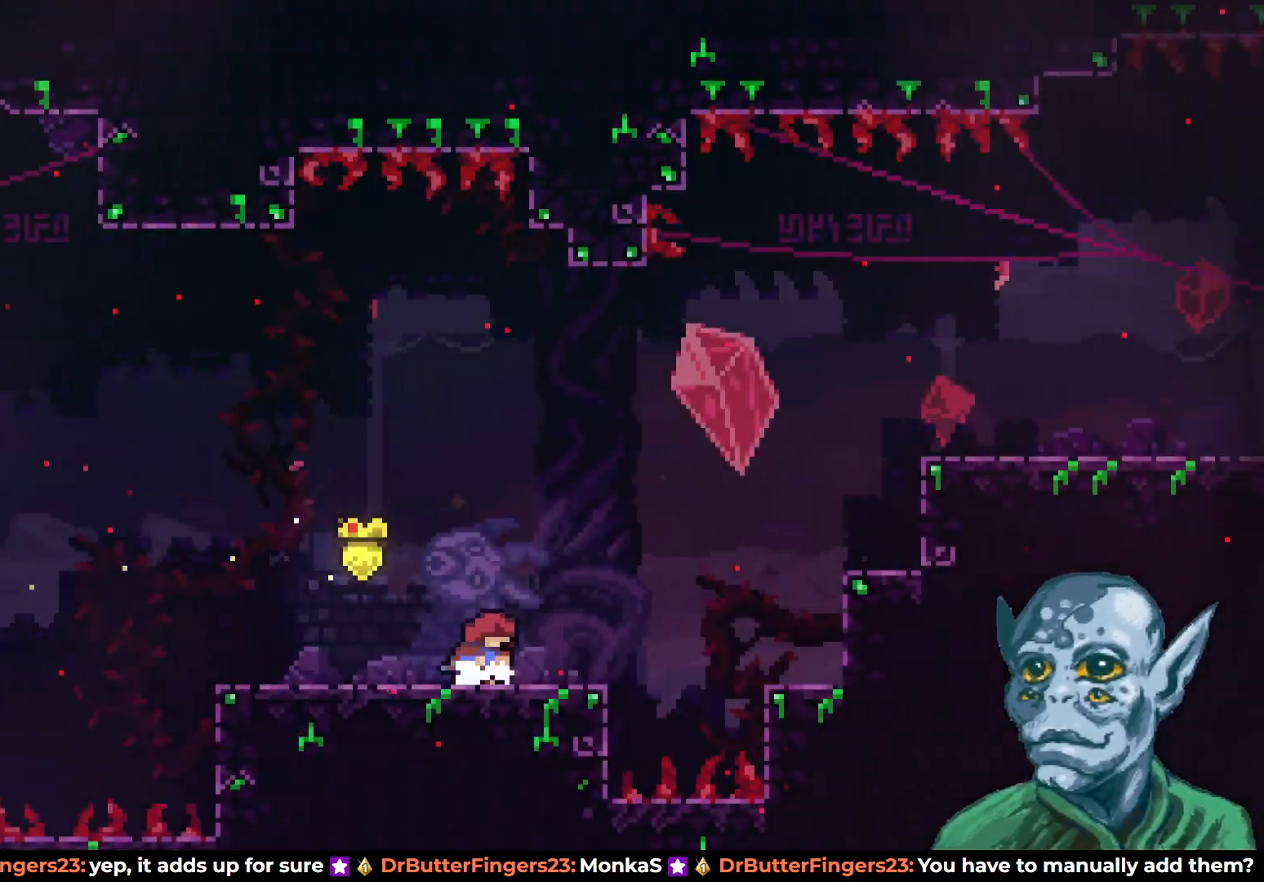
{"buttons": ["SQUARE", "DPAD_UP", "DPAD_RIGHT"], "left_stick": "center", "right_stick": "center", "events": [[67, "CROSS", "down"], [350, "DPAD_UP", "down"], [450, "CROSS", "up"], [467, "SQUARE", "down"]]}
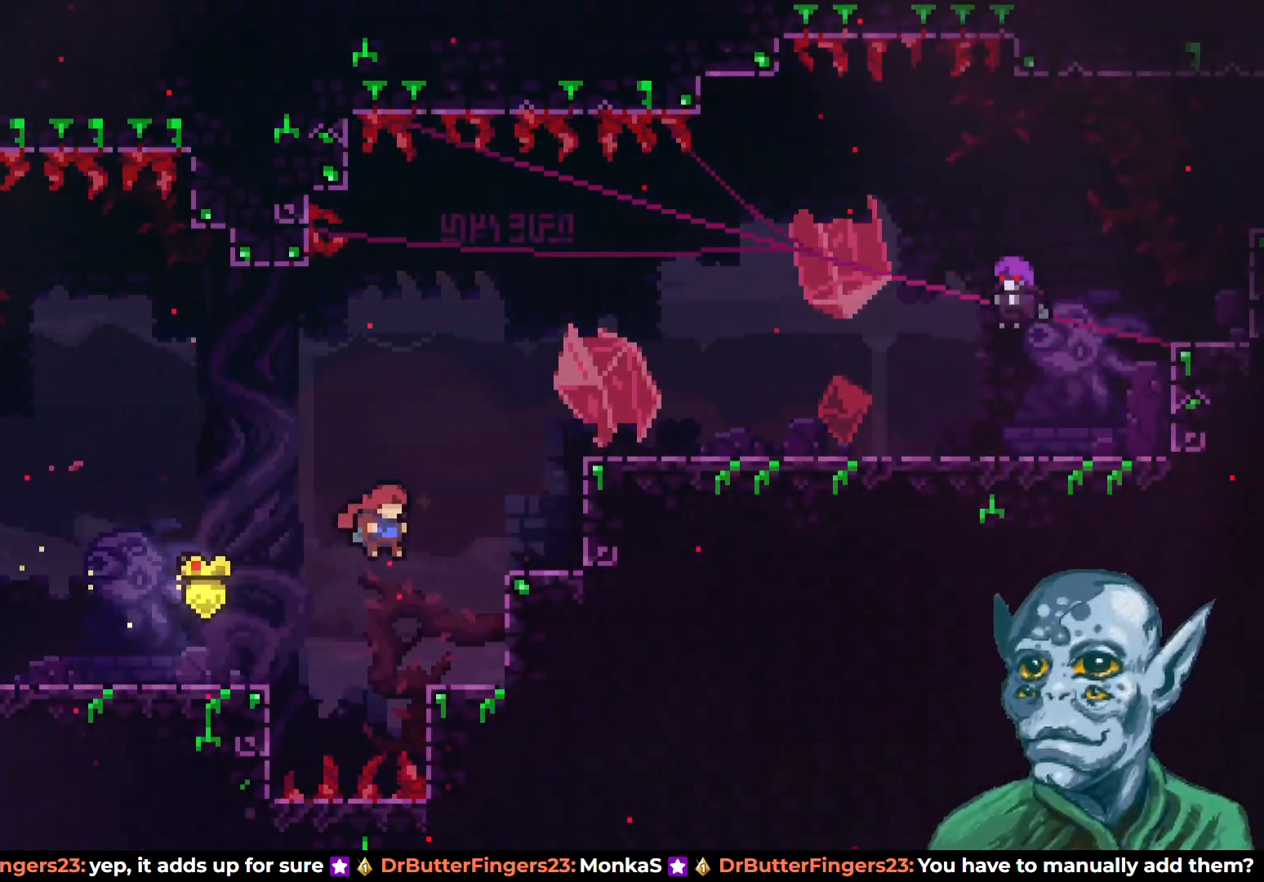
{"buttons": ["DPAD_RIGHT"], "left_stick": "center", "right_stick": "center", "events": [[317, "DPAD_UP", "up"], [350, "SQUARE", "up"]]}
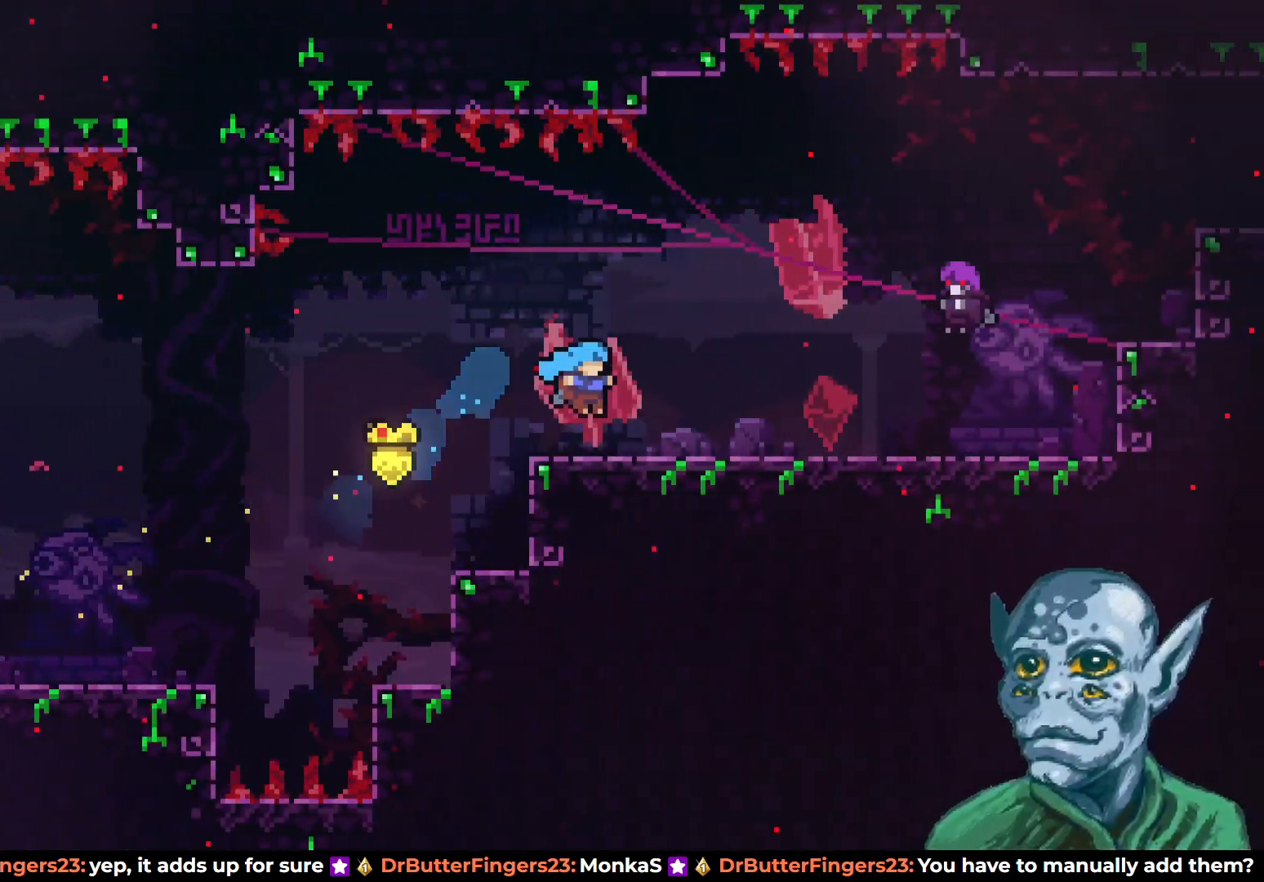
{"buttons": ["START"], "left_stick": "center", "right_stick": "center", "events": [[367, "DPAD_RIGHT", "up"], [467, "START", "down"]]}
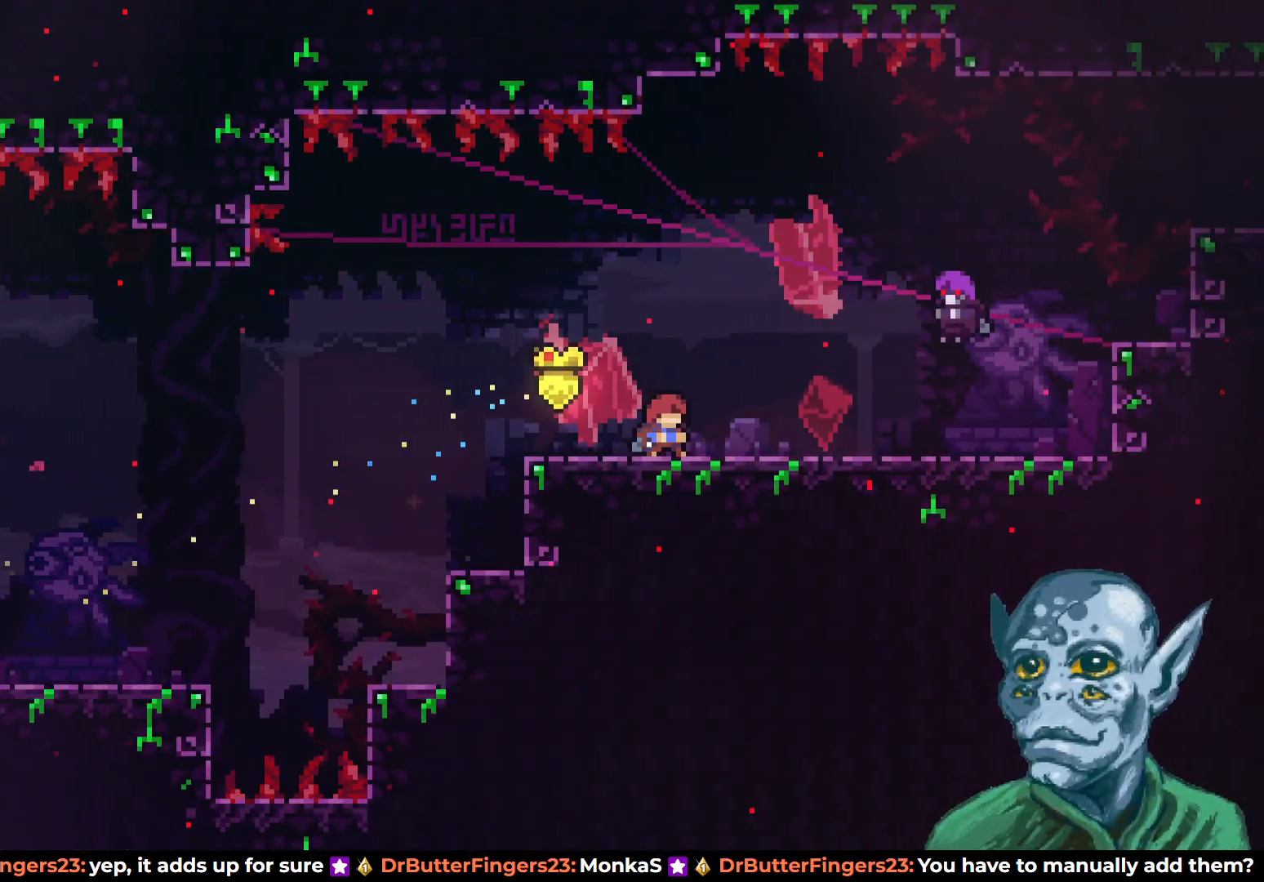
{"buttons": [], "left_stick": "center", "right_stick": "center", "events": [[83, "START", "up"], [250, "DPAD_DOWN", "down"], [333, "CROSS", "down"], [383, "DPAD_DOWN", "up"], [467, "CROSS", "up"]]}
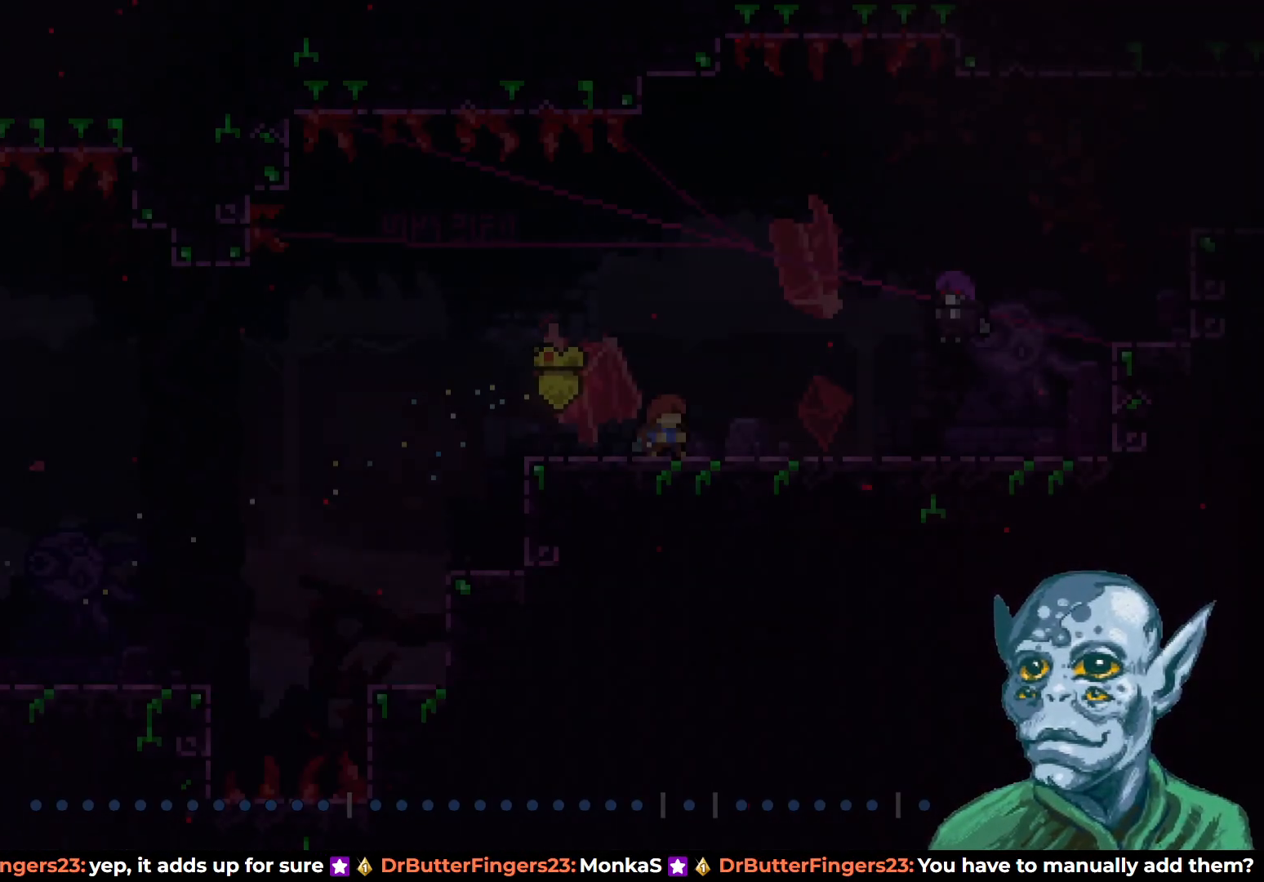
{"buttons": ["SQUARE", "DPAD_DOWN", "DPAD_RIGHT"], "left_stick": "center", "right_stick": "center", "events": [[150, "DPAD_RIGHT", "down"], [400, "DPAD_DOWN", "down"], [417, "SQUARE", "down"]]}
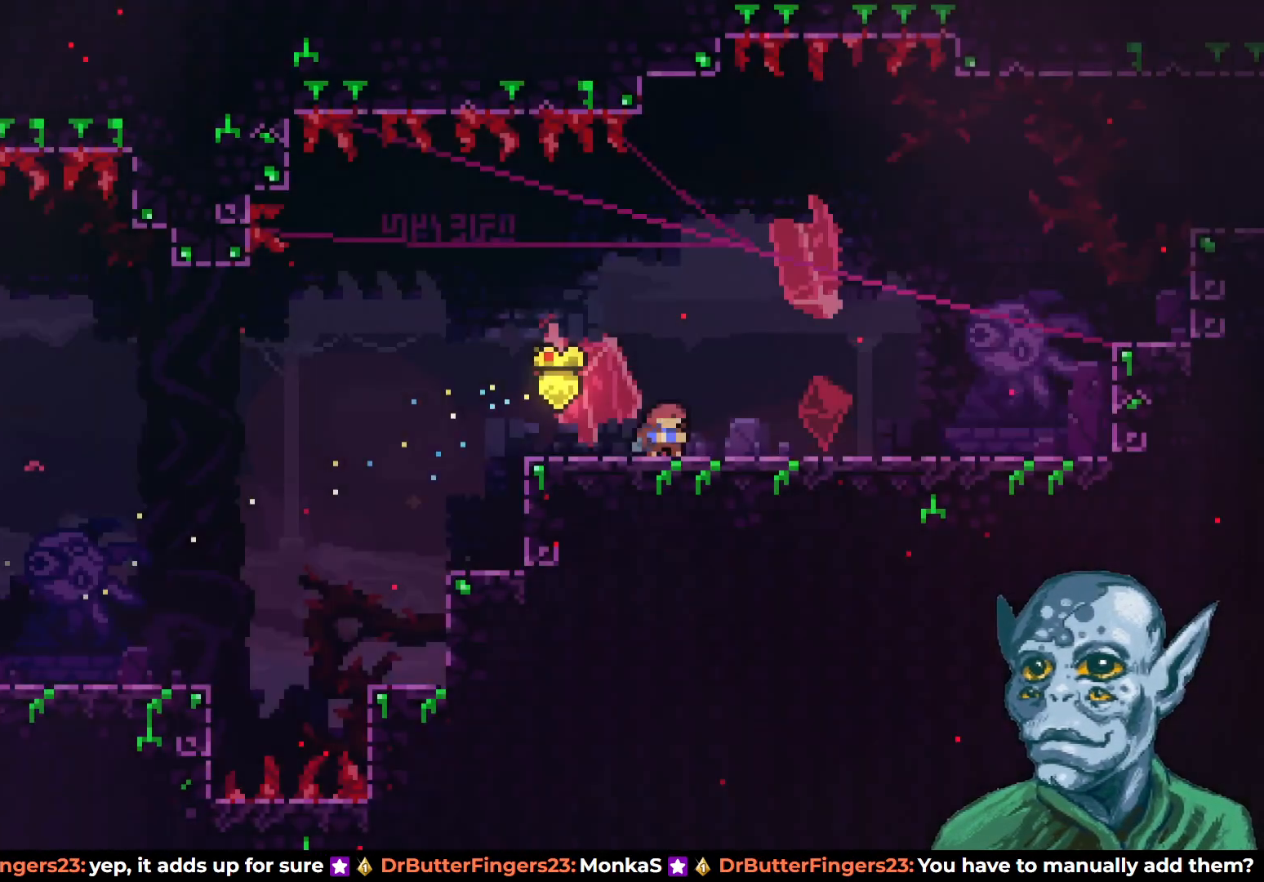
{"buttons": ["SQUARE", "DPAD_UP", "DPAD_RIGHT"], "left_stick": "center", "right_stick": "center", "events": [[50, "DPAD_DOWN", "up"], [50, "SQUARE", "up"], [100, "CROSS", "down"], [150, "DPAD_UP", "down"], [383, "SQUARE", "down"], [467, "CROSS", "up"]]}
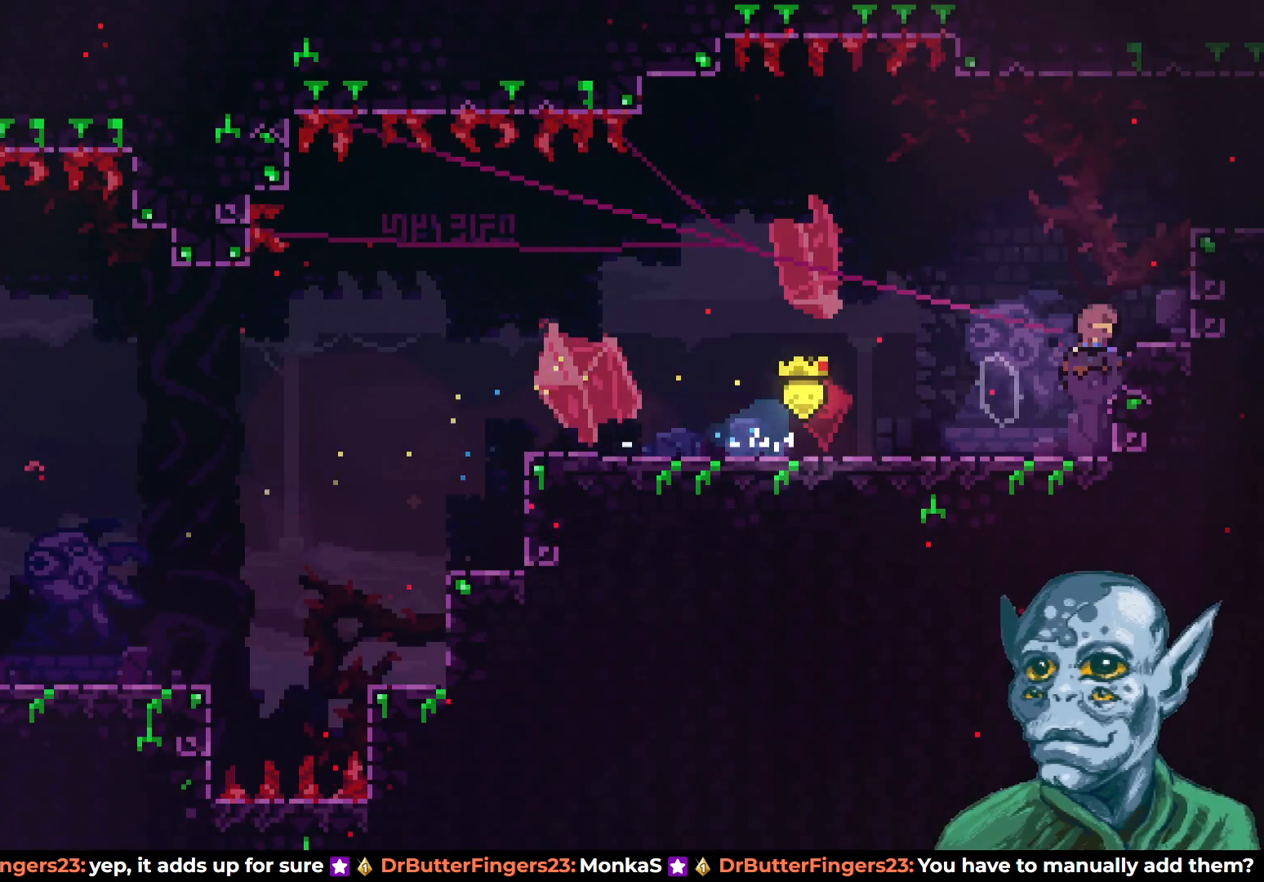
{"buttons": ["DPAD_RIGHT"], "left_stick": "center", "right_stick": "center", "events": [[333, "DPAD_UP", "up"], [350, "SQUARE", "up"]]}
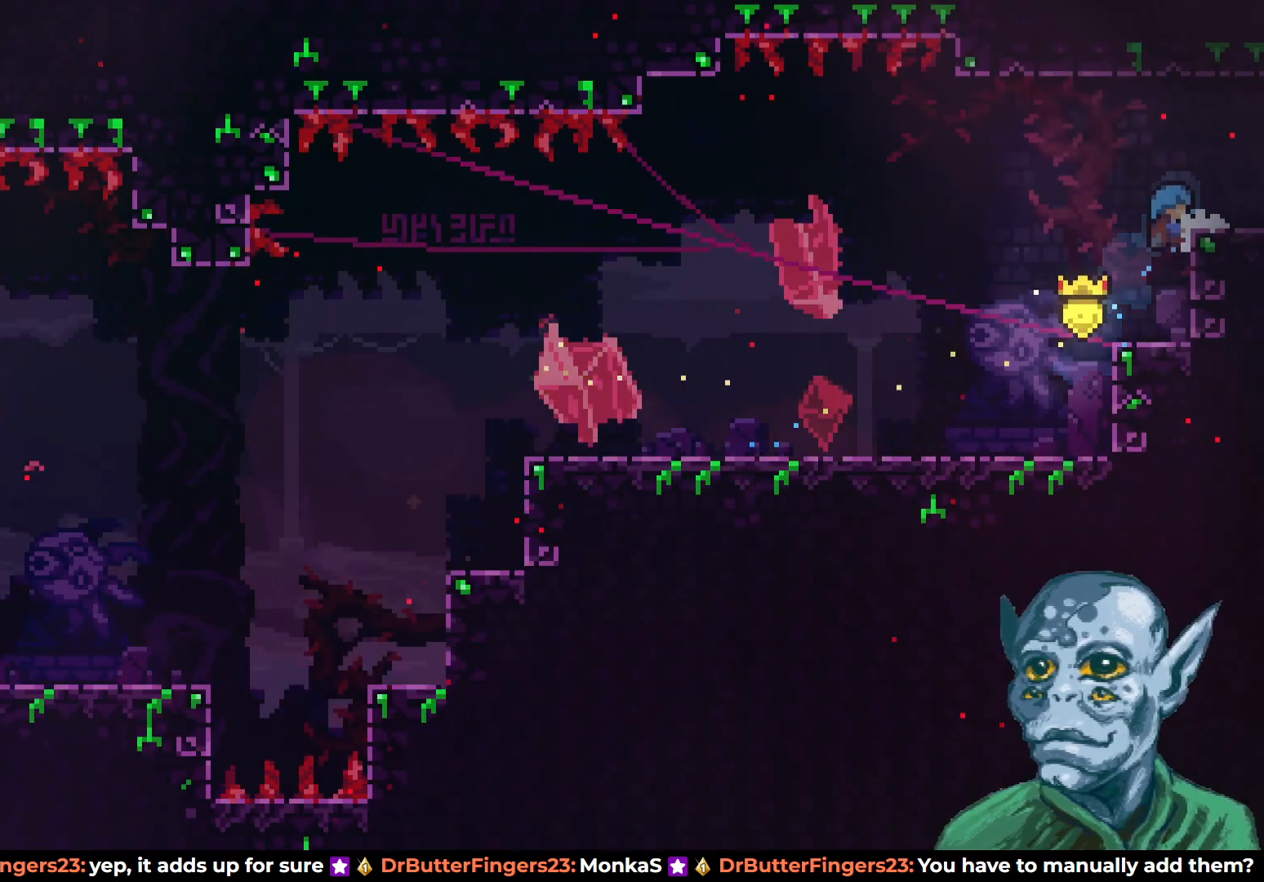
{"buttons": ["R2", "DPAD_UP", "DPAD_RIGHT"], "left_stick": "center", "right_stick": "center", "events": [[67, "DPAD_UP", "down"], [117, "DPAD_RIGHT", "up"], [167, "R2", "down"], [183, "DPAD_RIGHT", "down"], [483, "DPAD_RIGHT", "up"], [500, "DPAD_RIGHT", "down"]]}